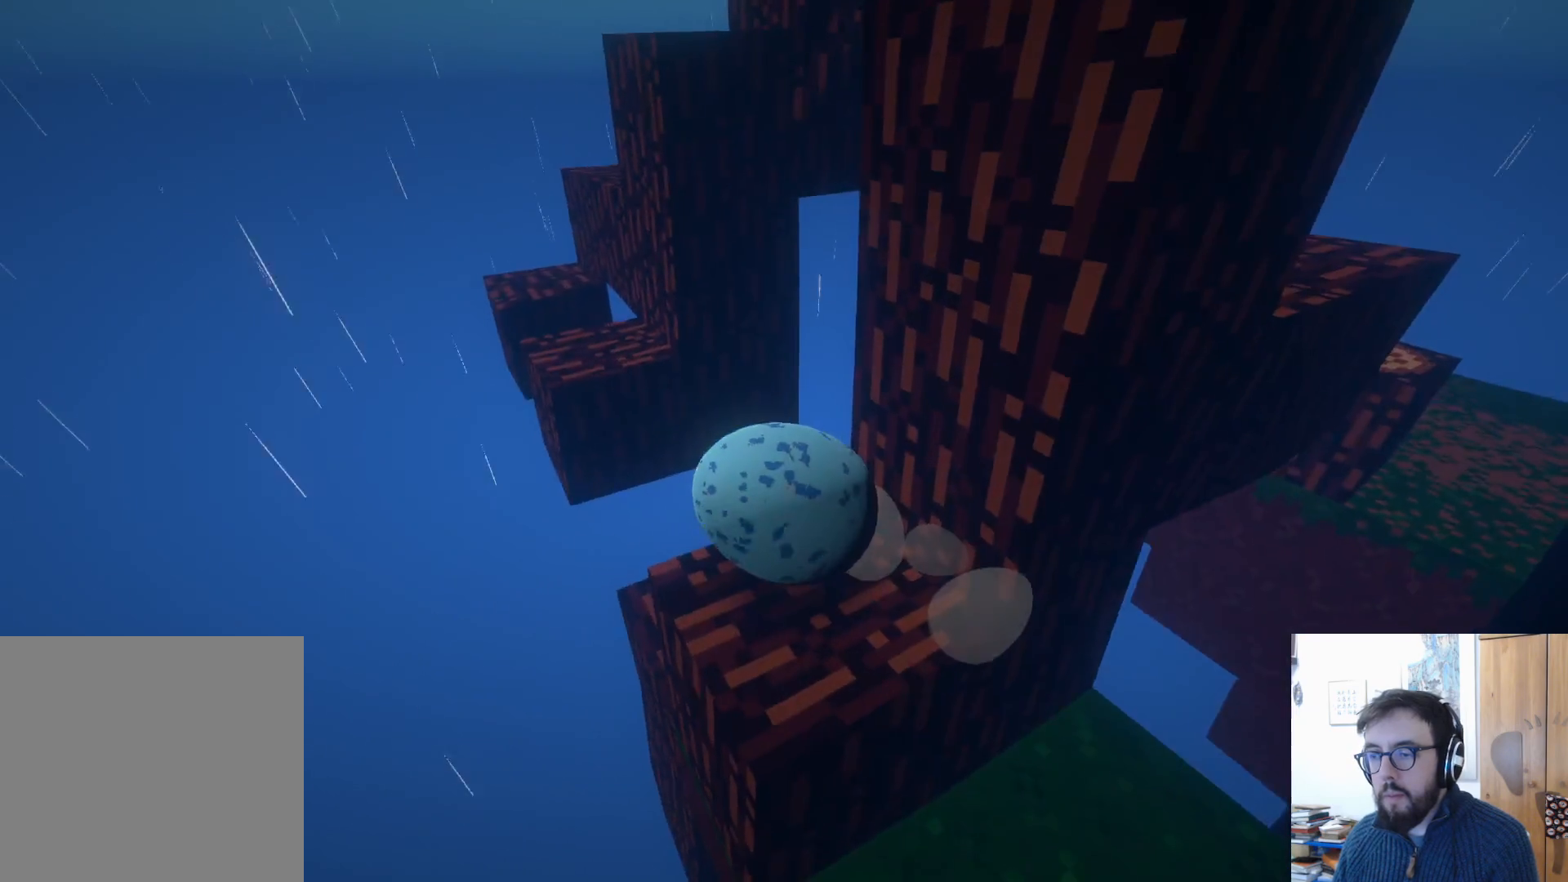
Gameplay with a controller (Xbox layout); each line is a JSON object with the inputs held at the frame after it. "events" lists button and stick changes between this image and that frame as [ms after this image, input, new state], when the widget could be followed in between. Not read: R3.
{"buttons": [], "left_stick": "down", "right_stick": "center", "events": [[33, "left_stick", "center"], [200, "left_stick", "down-left"], [217, "right_stick", "left"], [417, "left_stick", "down"], [467, "right_stick", "center"]]}
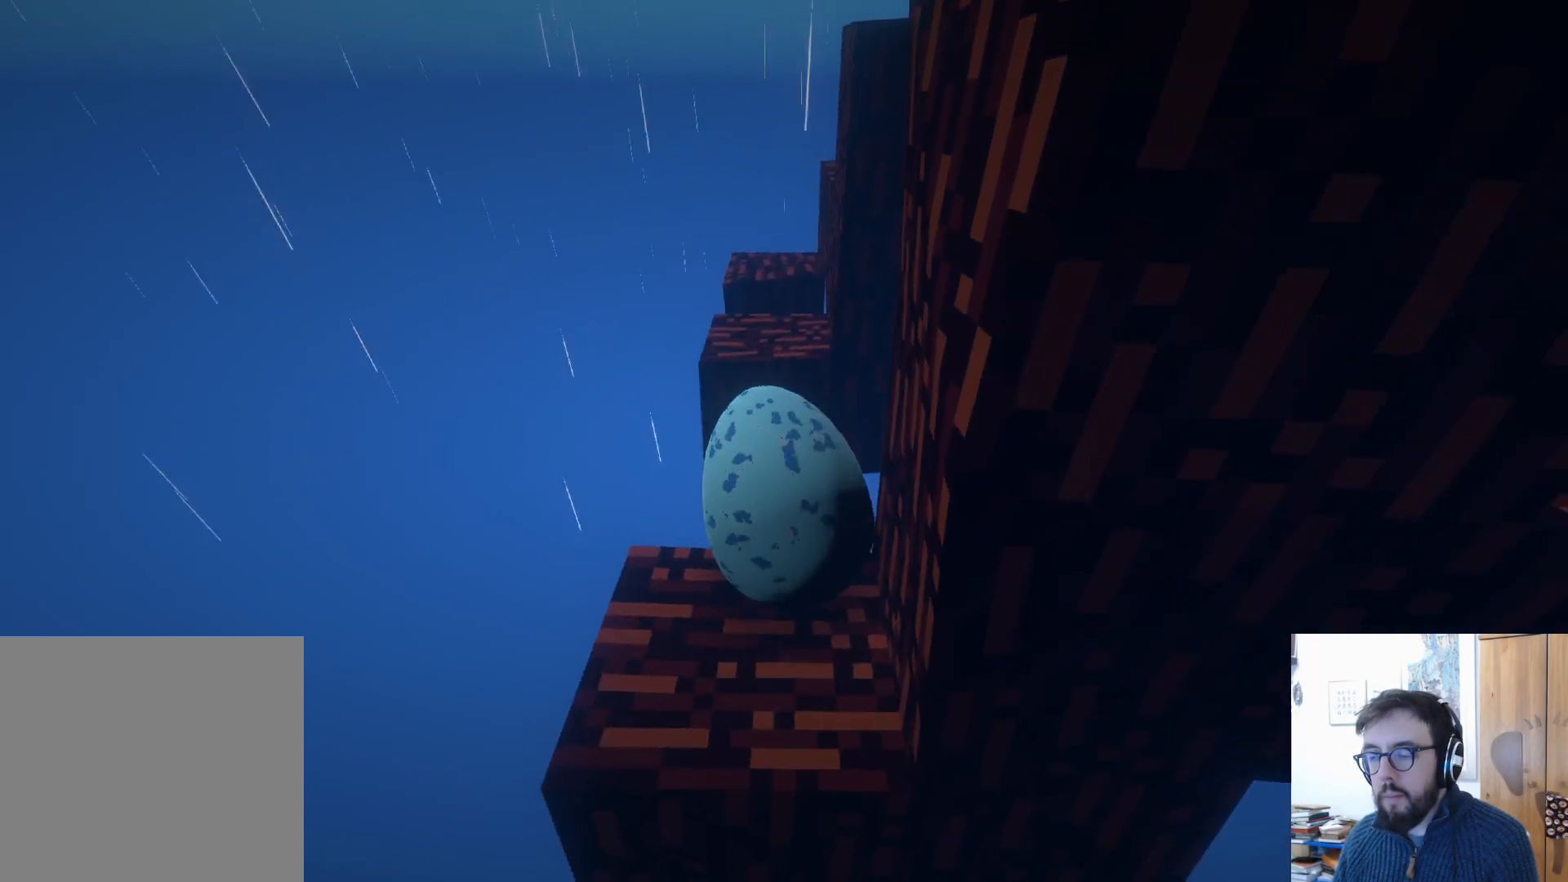
{"buttons": [], "left_stick": "center", "right_stick": "down-right", "events": [[100, "left_stick", "center"], [167, "right_stick", "down"], [333, "right_stick", "down-right"]]}
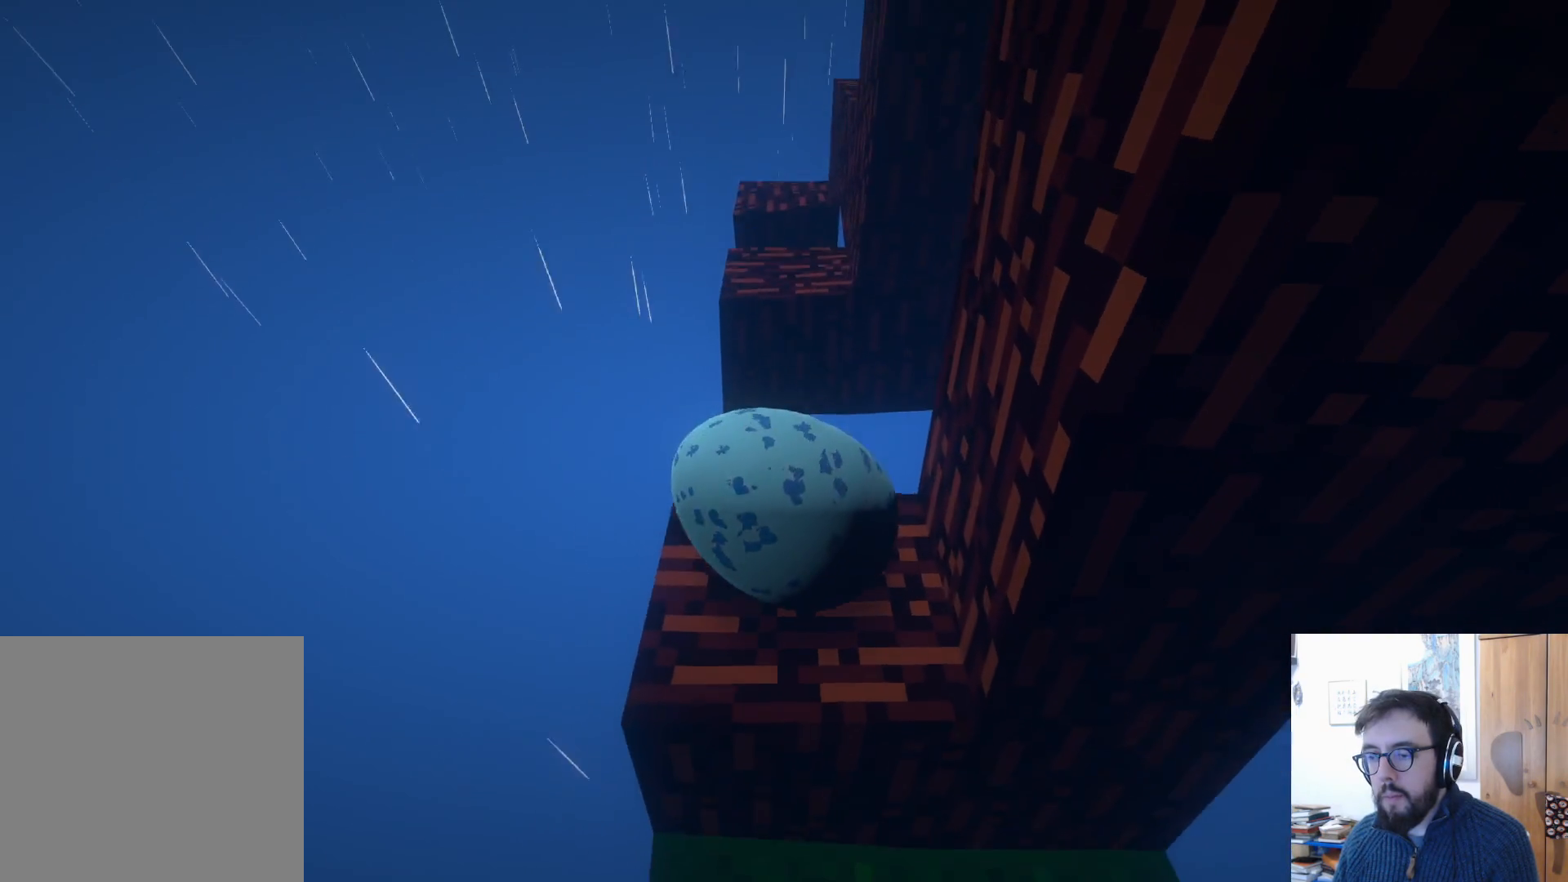
{"buttons": [], "left_stick": "up-right", "right_stick": "center", "events": [[67, "right_stick", "down"], [250, "right_stick", "center"], [367, "left_stick", "right"], [433, "left_stick", "up-right"]]}
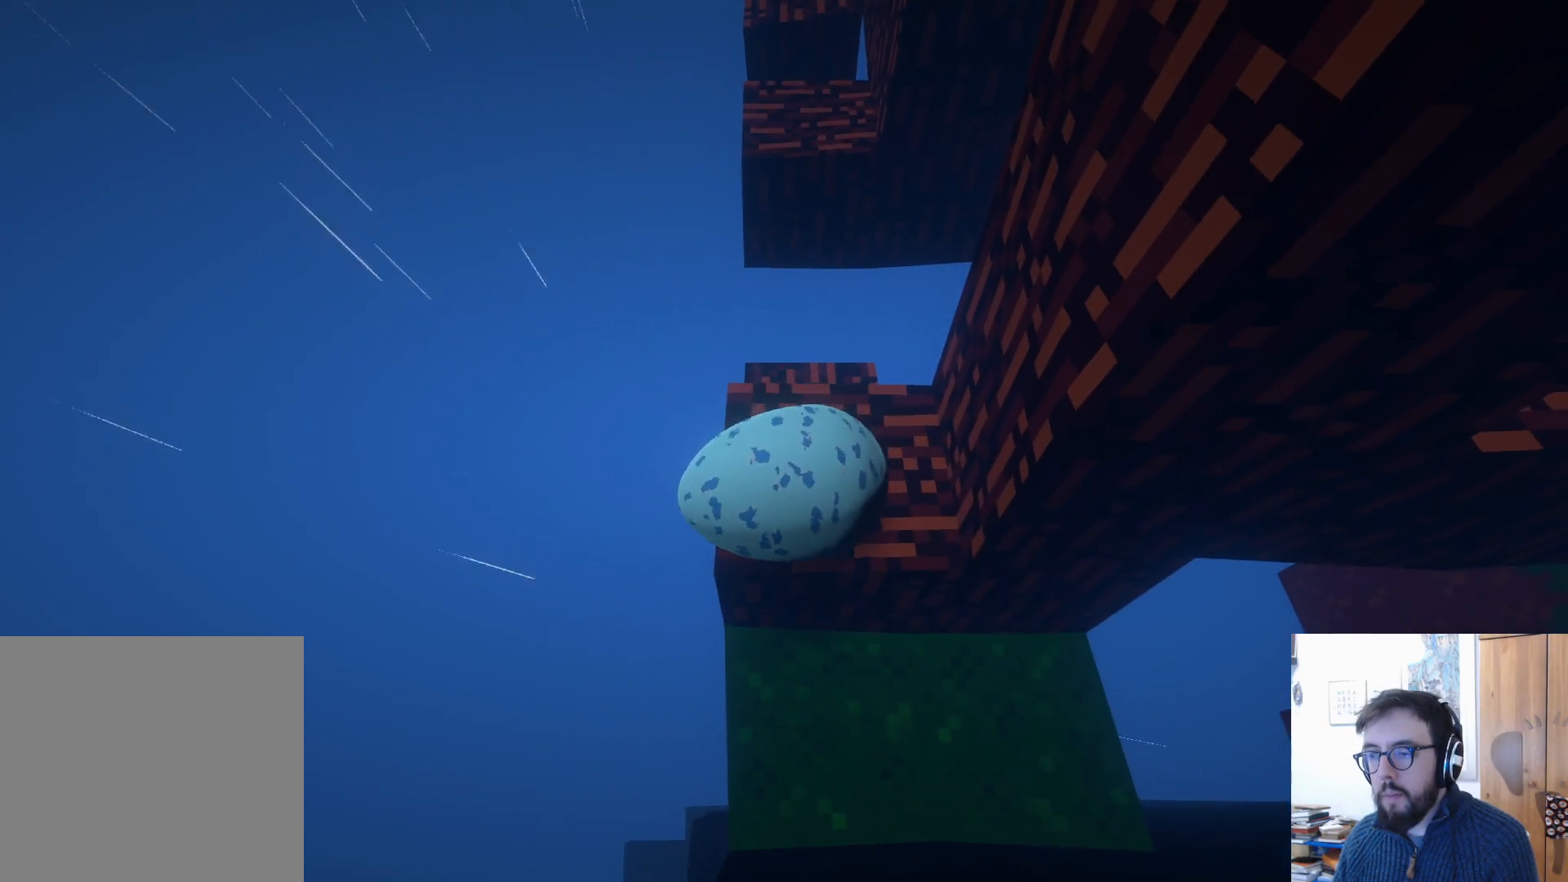
{"buttons": [], "left_stick": "up", "right_stick": "center", "events": [[267, "left_stick", "up"]]}
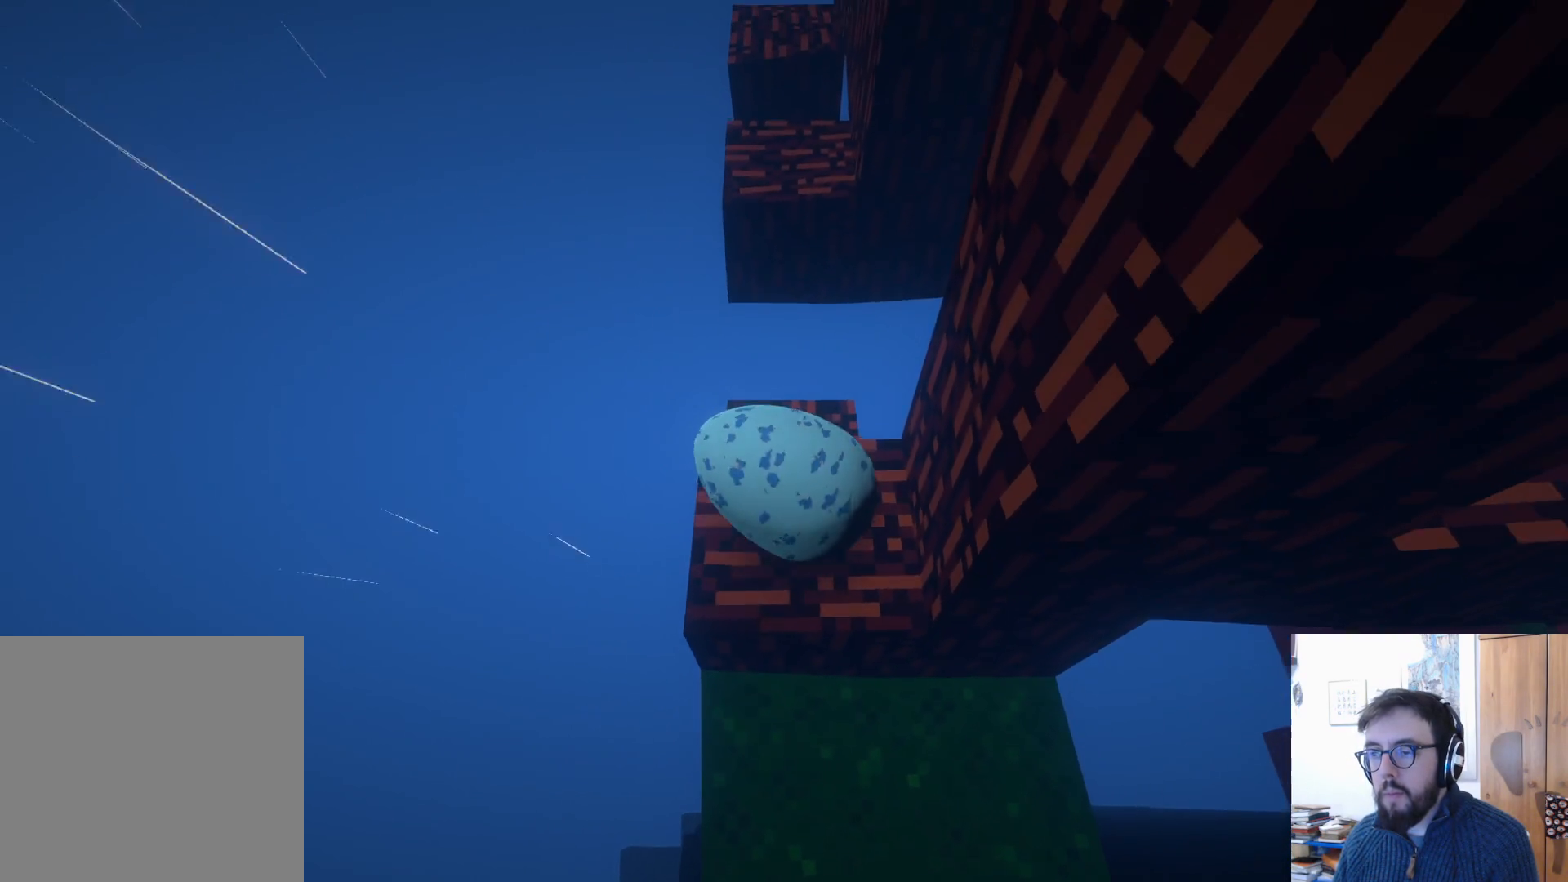
{"buttons": [], "left_stick": "center", "right_stick": "center", "events": [[300, "left_stick", "center"]]}
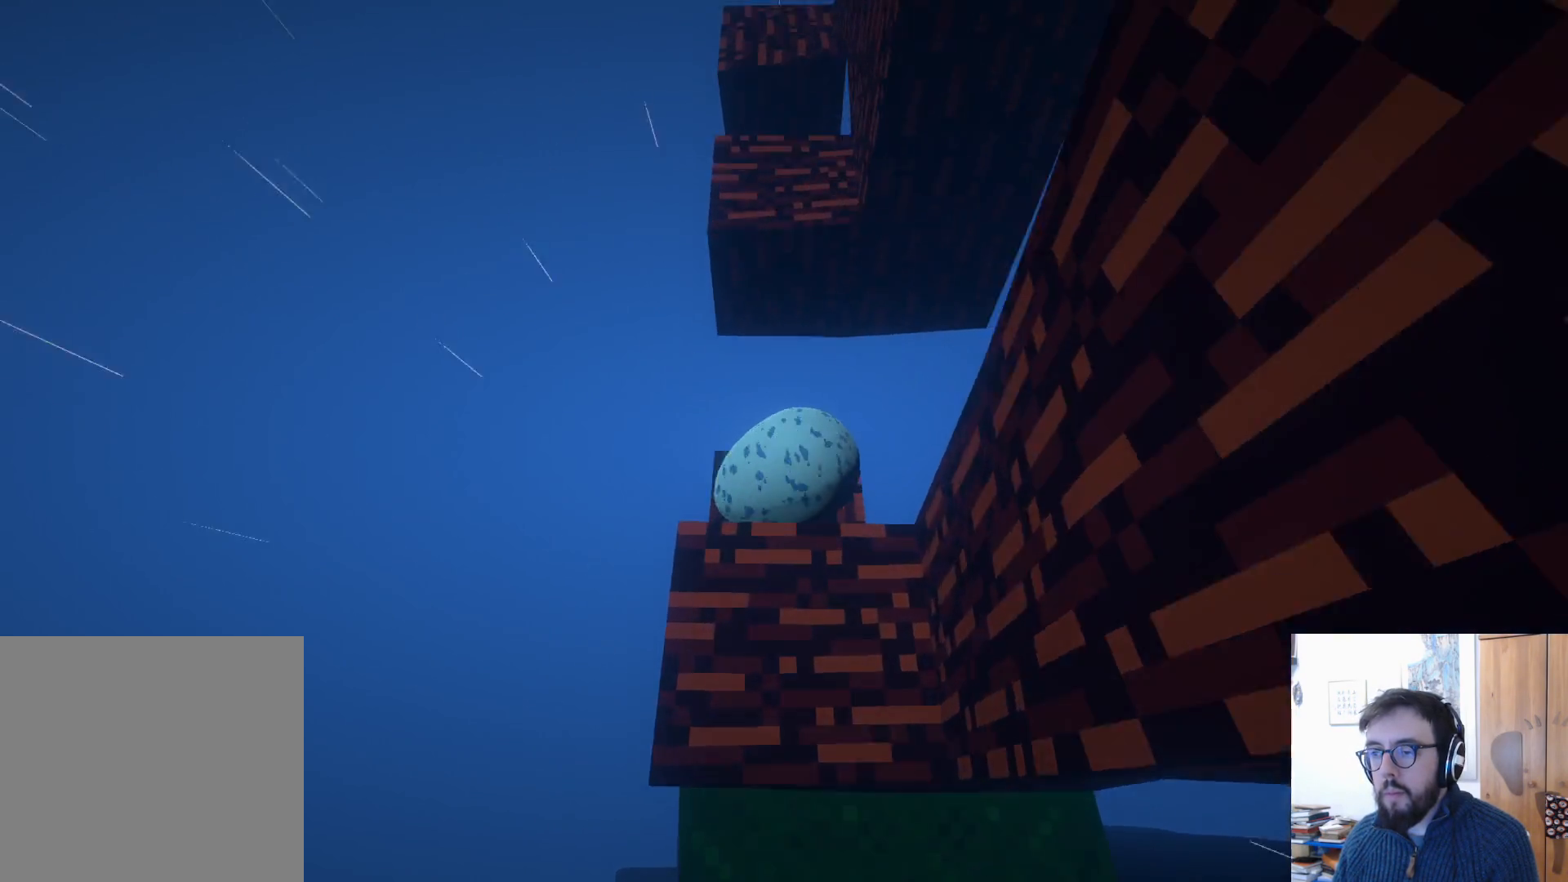
{"buttons": ["A"], "left_stick": "left", "right_stick": "center", "events": [[67, "left_stick", "left"], [200, "left_stick", "up-left"], [250, "A", "down"], [383, "left_stick", "left"]]}
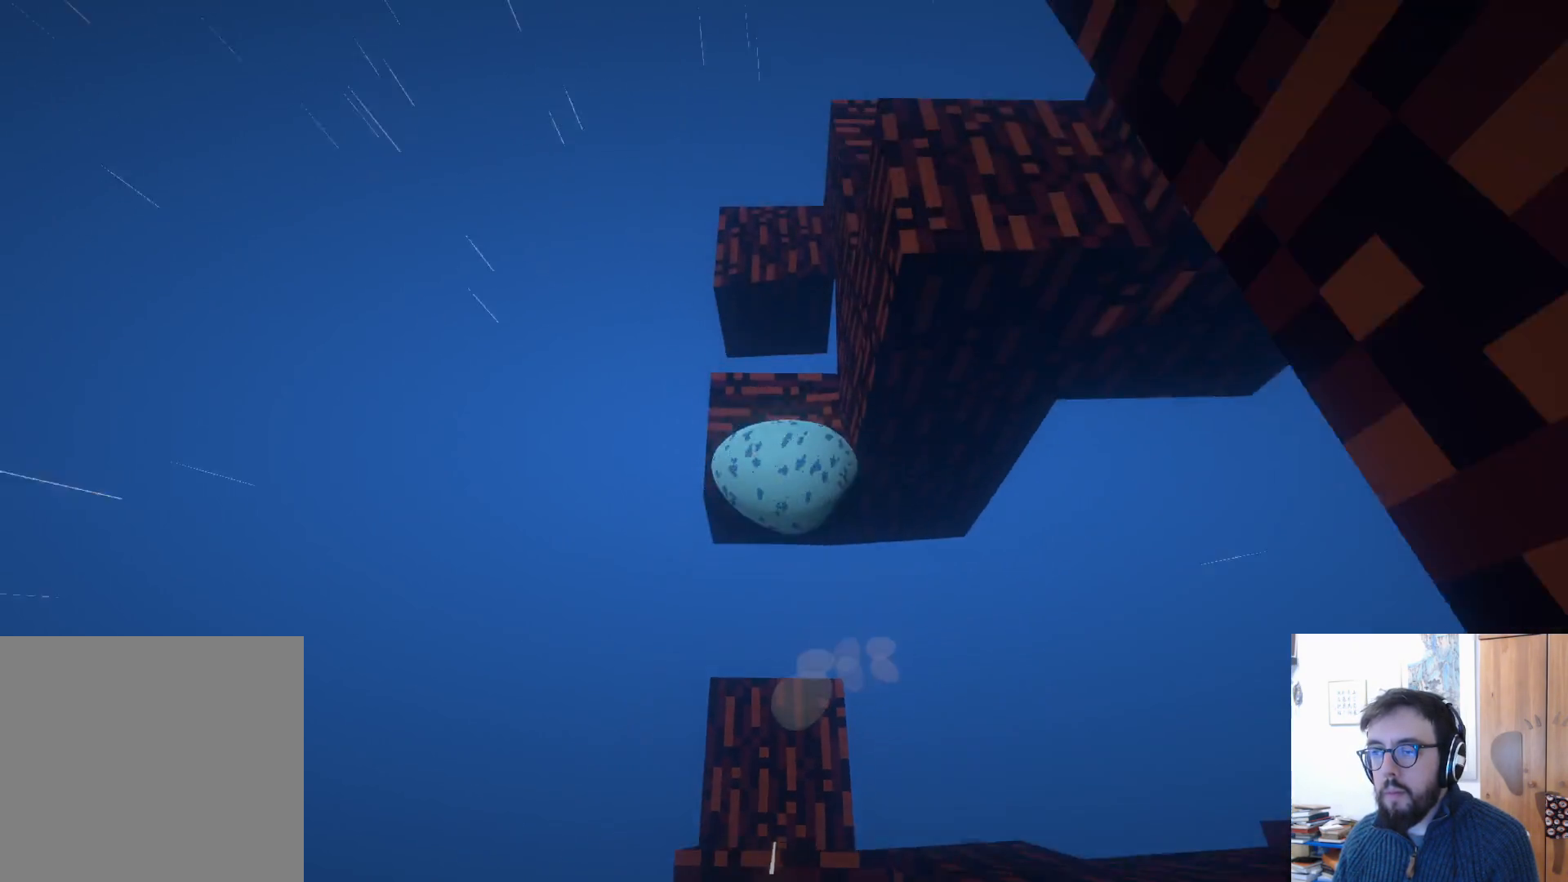
{"buttons": [], "left_stick": "down", "right_stick": "center", "events": [[67, "A", "up"], [100, "left_stick", "center"], [167, "left_stick", "down-right"], [233, "left_stick", "down"]]}
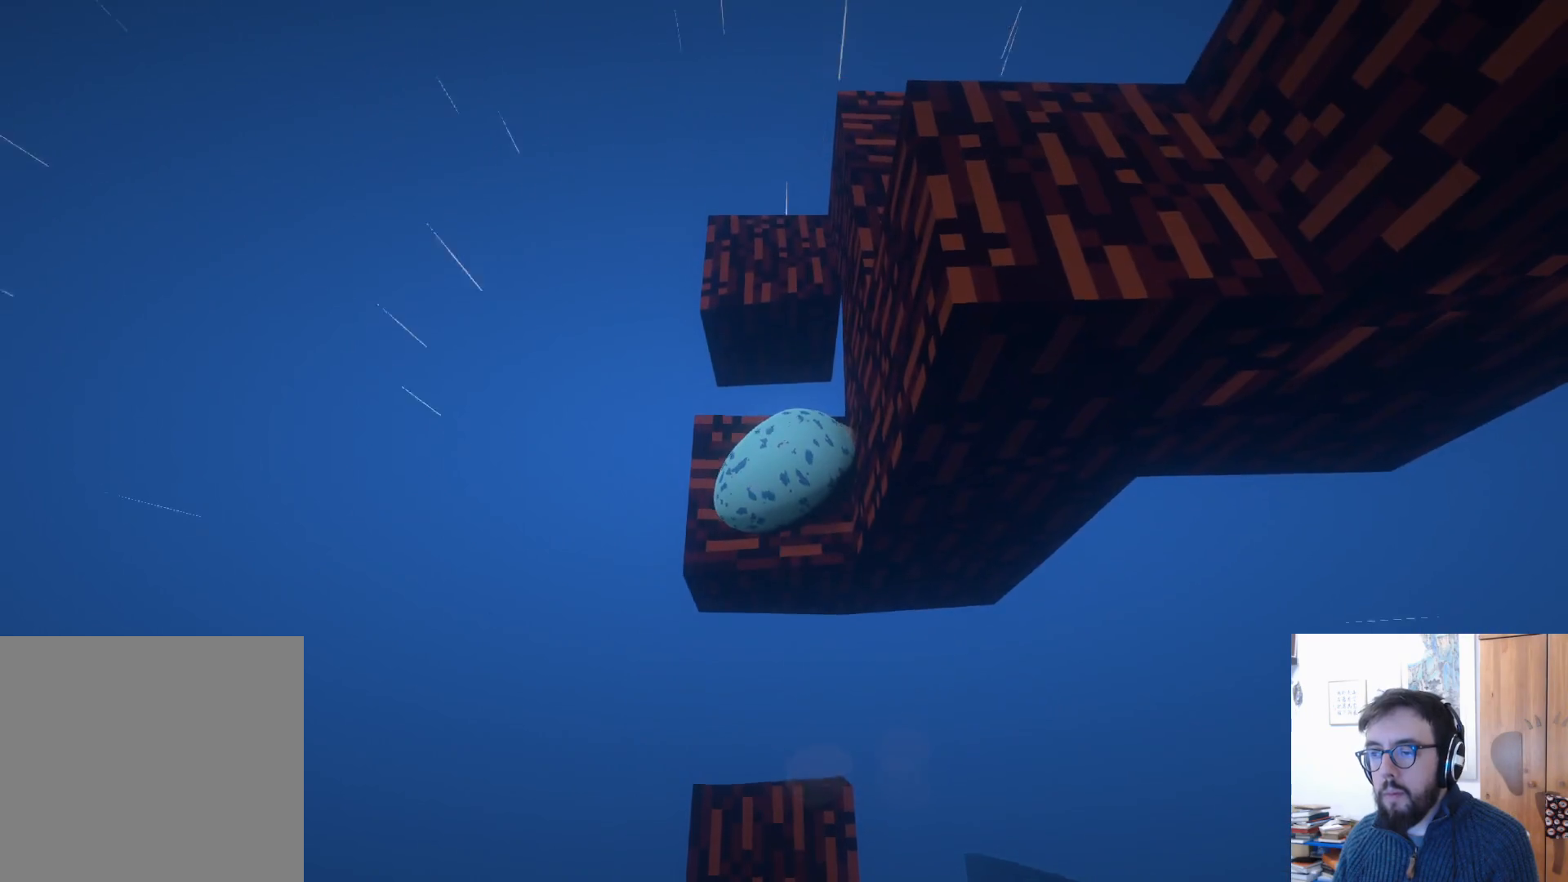
{"buttons": [], "left_stick": "up", "right_stick": "center", "events": [[33, "left_stick", "center"], [317, "left_stick", "up"]]}
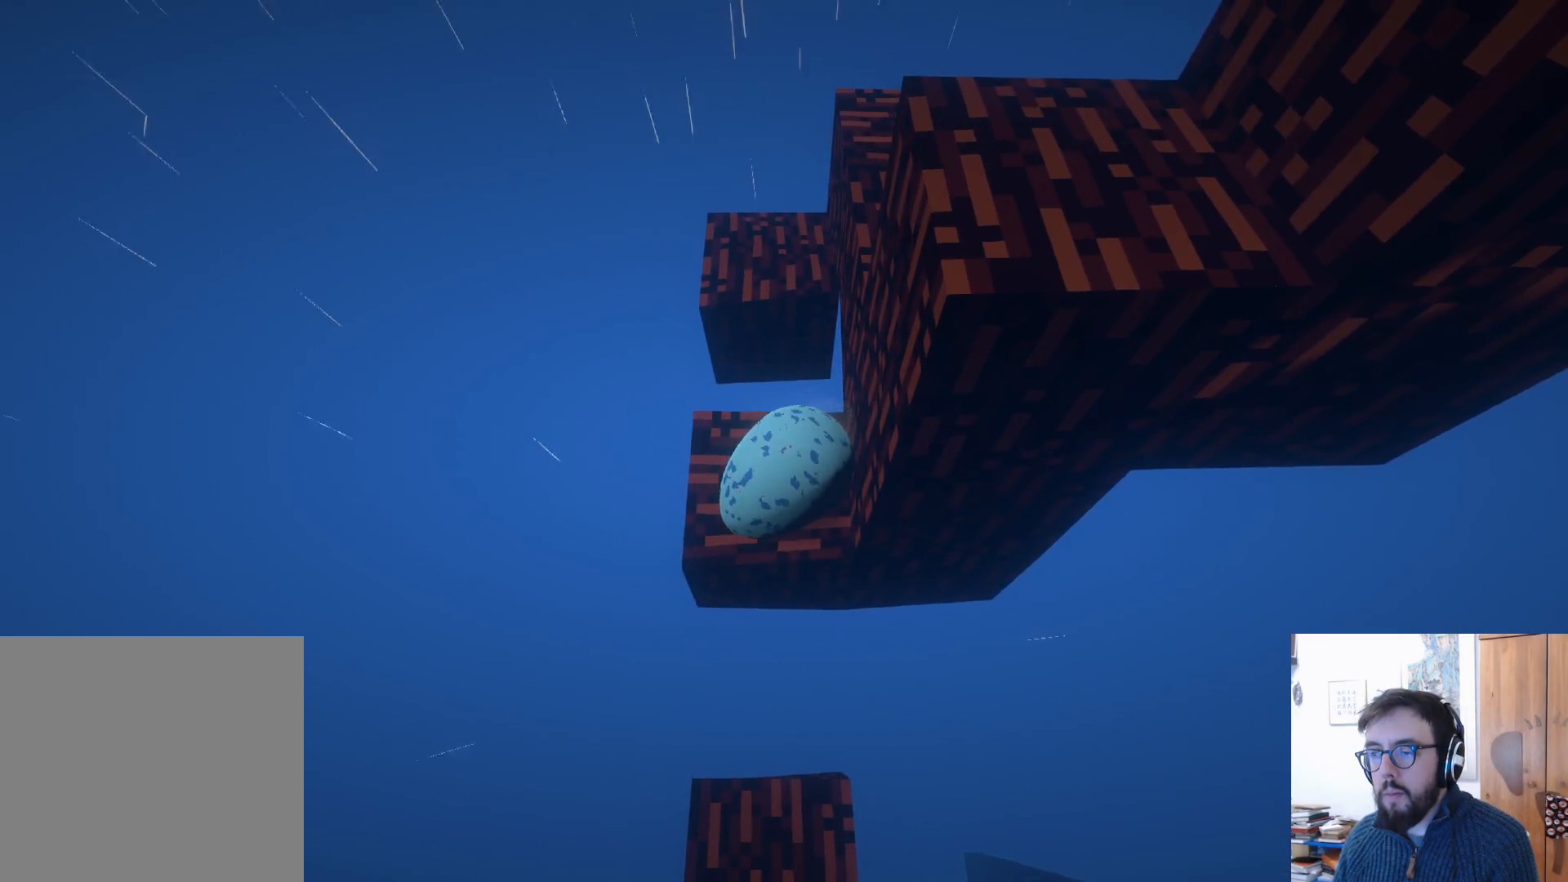
{"buttons": [], "left_stick": "up-right", "right_stick": "center", "events": [[317, "left_stick", "up-right"]]}
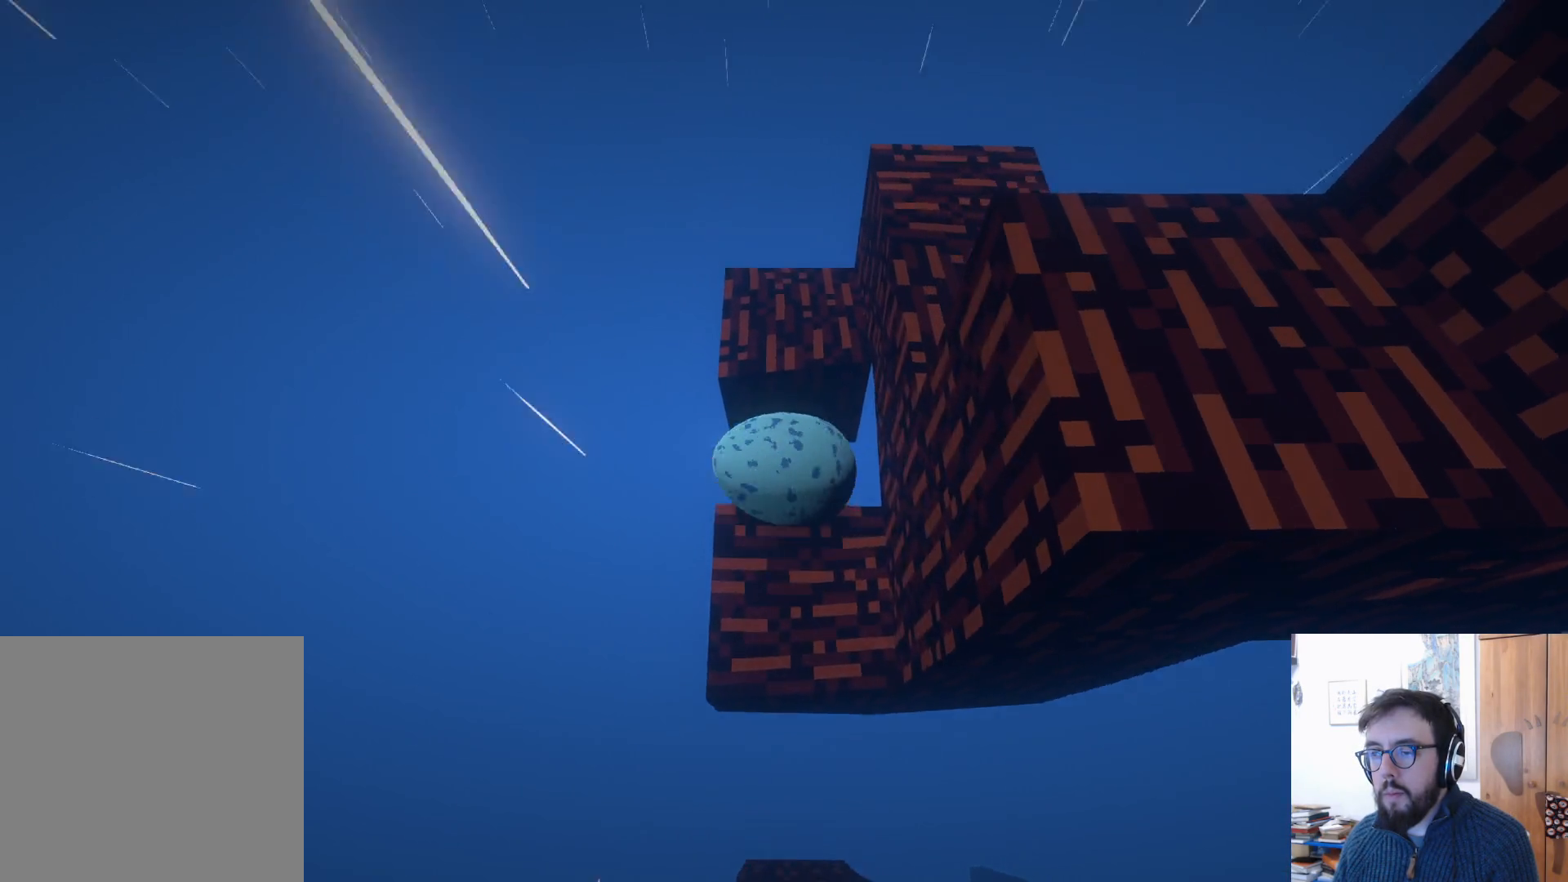
{"buttons": [], "left_stick": "down-right", "right_stick": "right", "events": [[33, "A", "down"], [183, "A", "up"], [317, "left_stick", "right"], [417, "left_stick", "down-right"], [450, "right_stick", "right"]]}
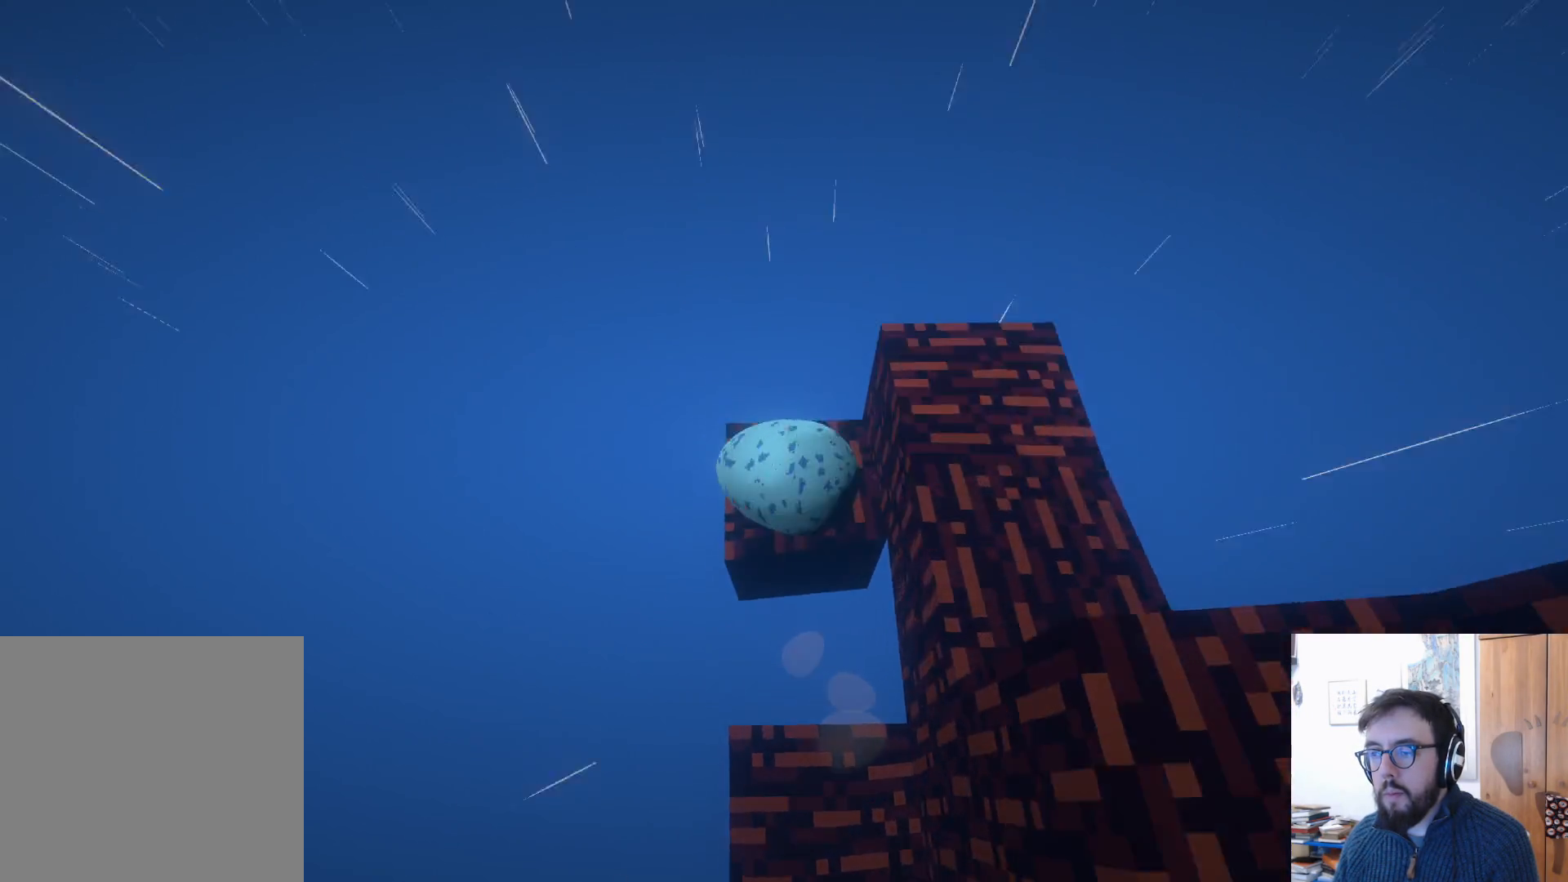
{"buttons": [], "left_stick": "up-left", "right_stick": "right", "events": [[400, "left_stick", "up-right"], [467, "left_stick", "up-left"]]}
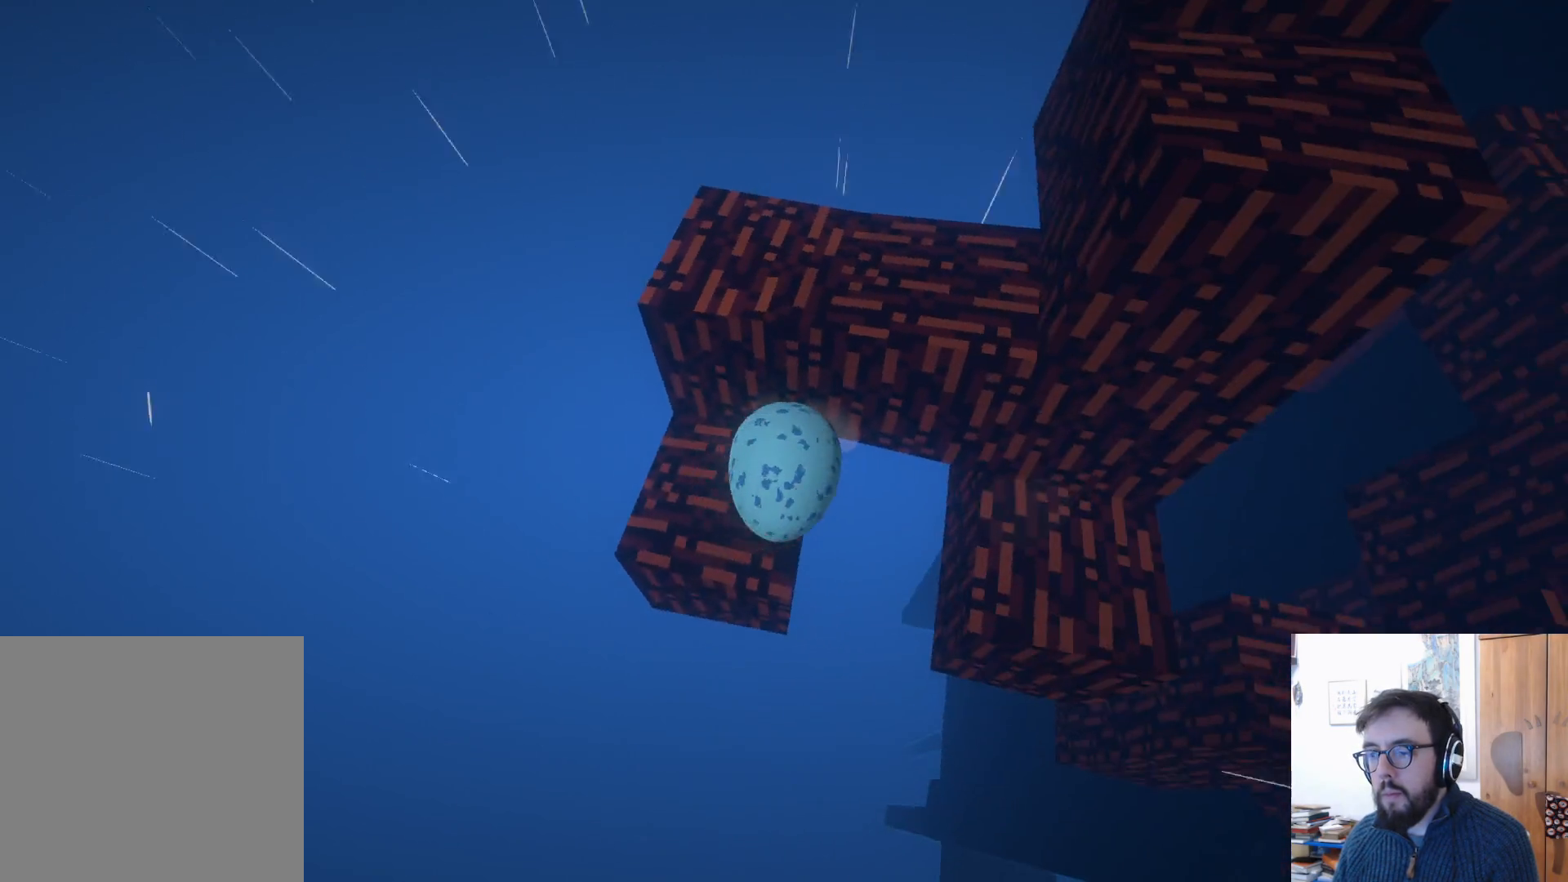
{"buttons": [], "left_stick": "down", "right_stick": "center", "events": [[150, "left_stick", "down-left"], [350, "left_stick", "down"], [450, "right_stick", "center"]]}
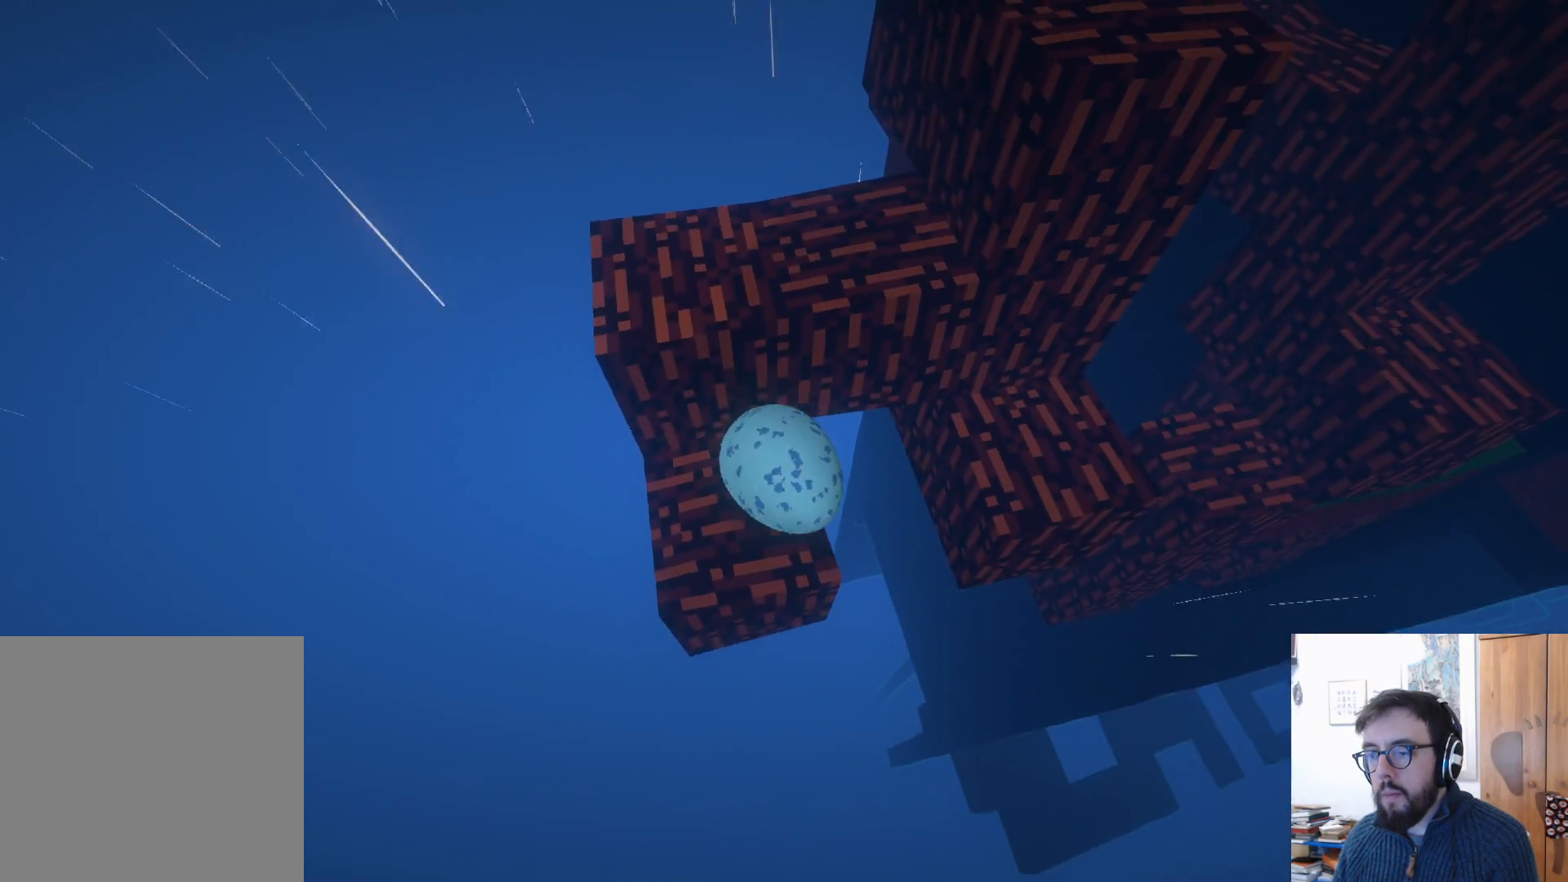
{"buttons": [], "left_stick": "up", "right_stick": "center", "events": [[50, "left_stick", "center"], [317, "left_stick", "up"]]}
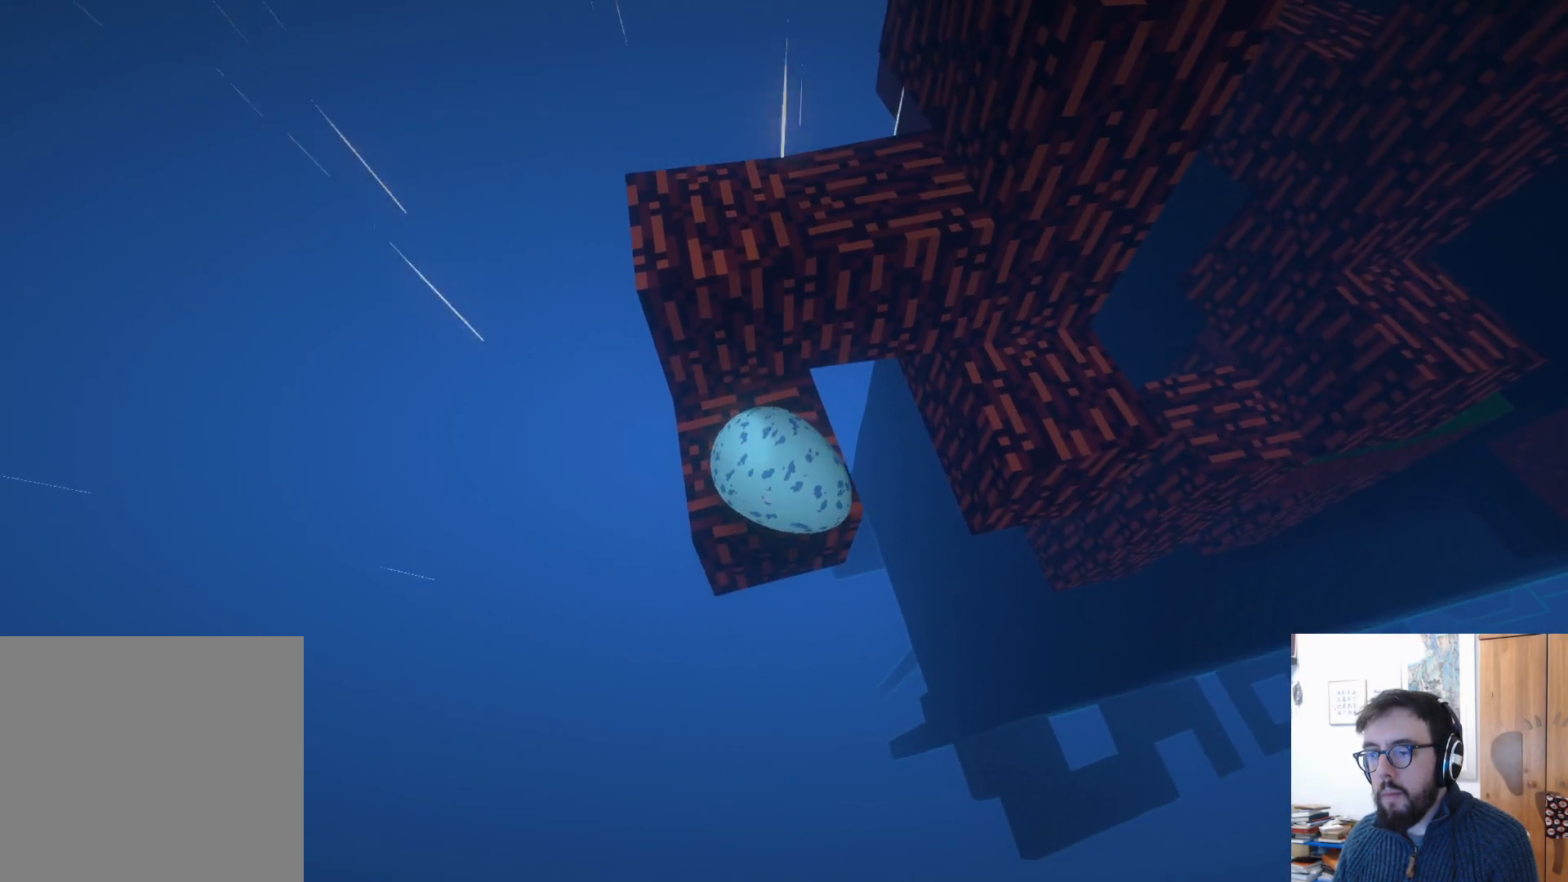
{"buttons": ["A"], "left_stick": "up-right", "right_stick": "center", "events": [[117, "left_stick", "up-right"], [283, "A", "down"]]}
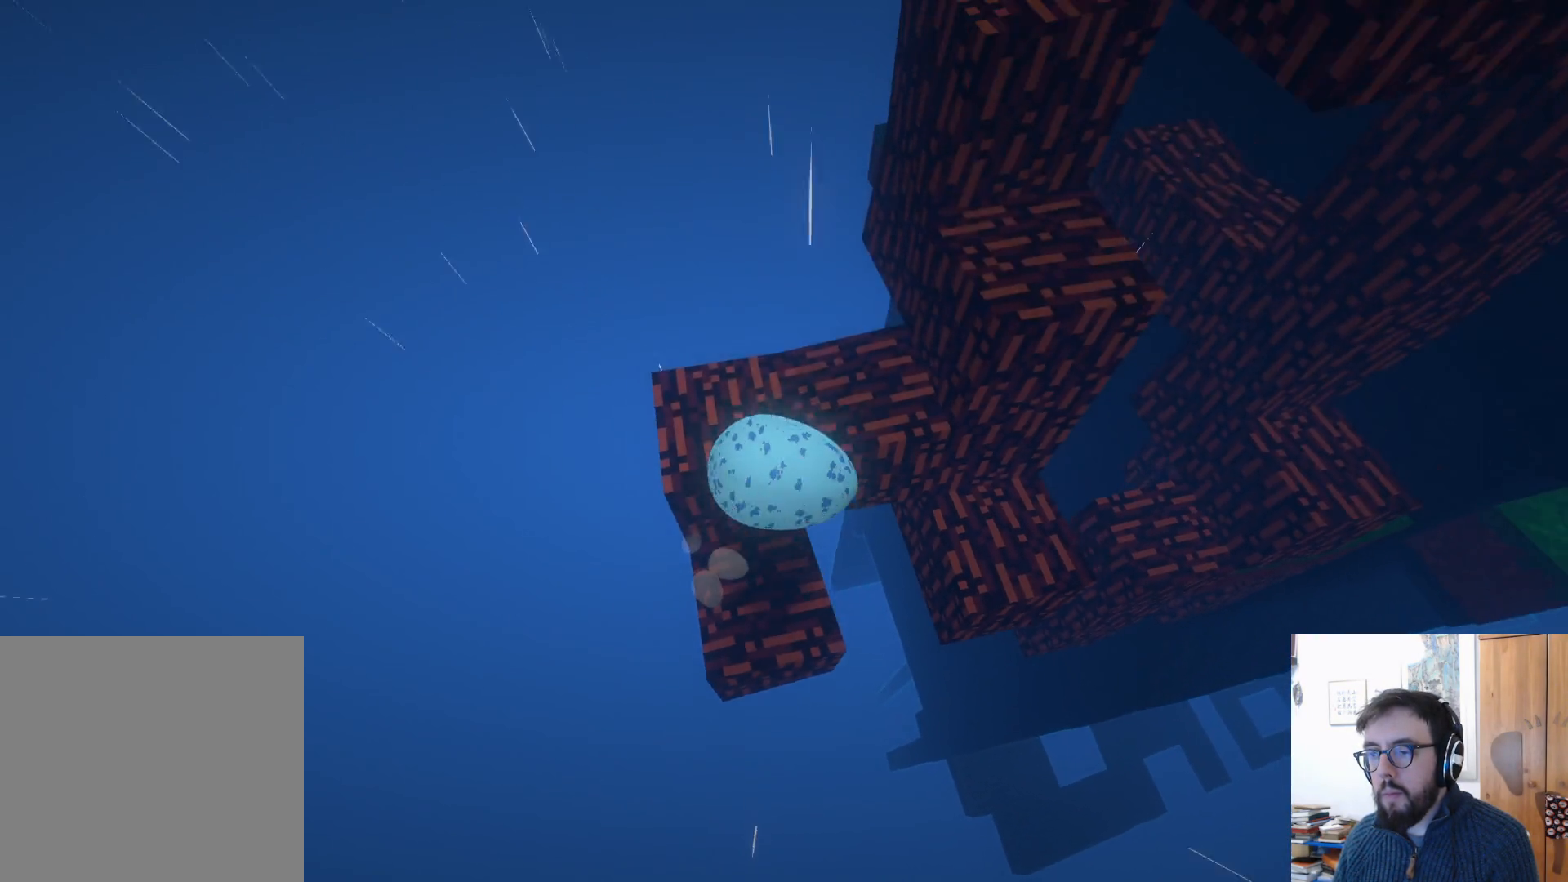
{"buttons": [], "left_stick": "down-left", "right_stick": "right", "events": [[67, "left_stick", "up"], [150, "A", "up"], [350, "left_stick", "center"], [400, "left_stick", "down"], [400, "right_stick", "right"], [500, "left_stick", "down-left"]]}
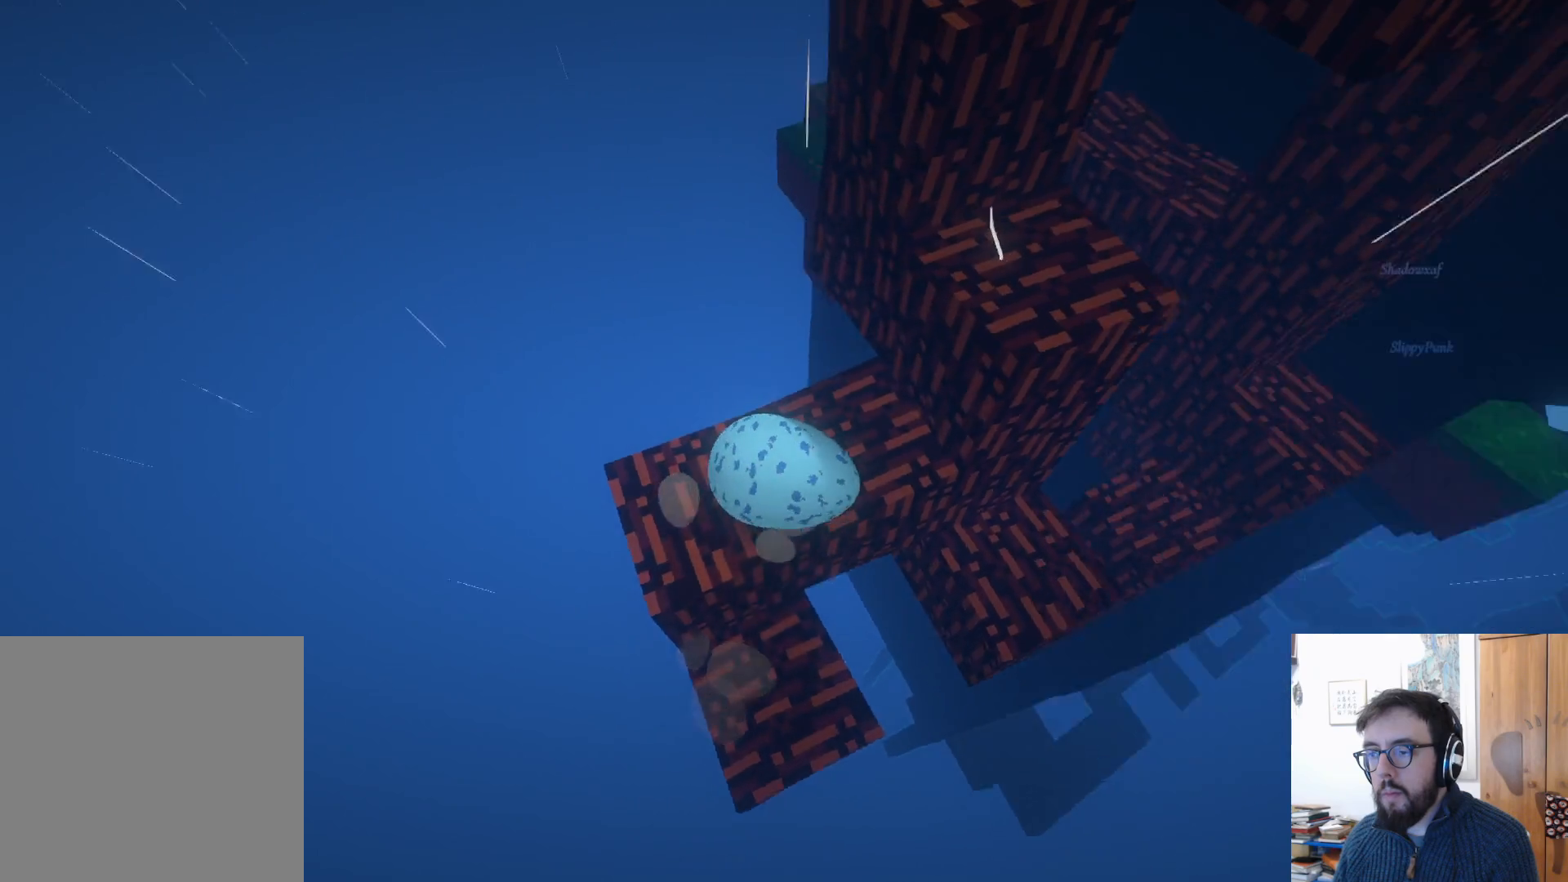
{"buttons": [], "left_stick": "down-right", "right_stick": "right", "events": [[217, "left_stick", "center"], [317, "left_stick", "down-right"]]}
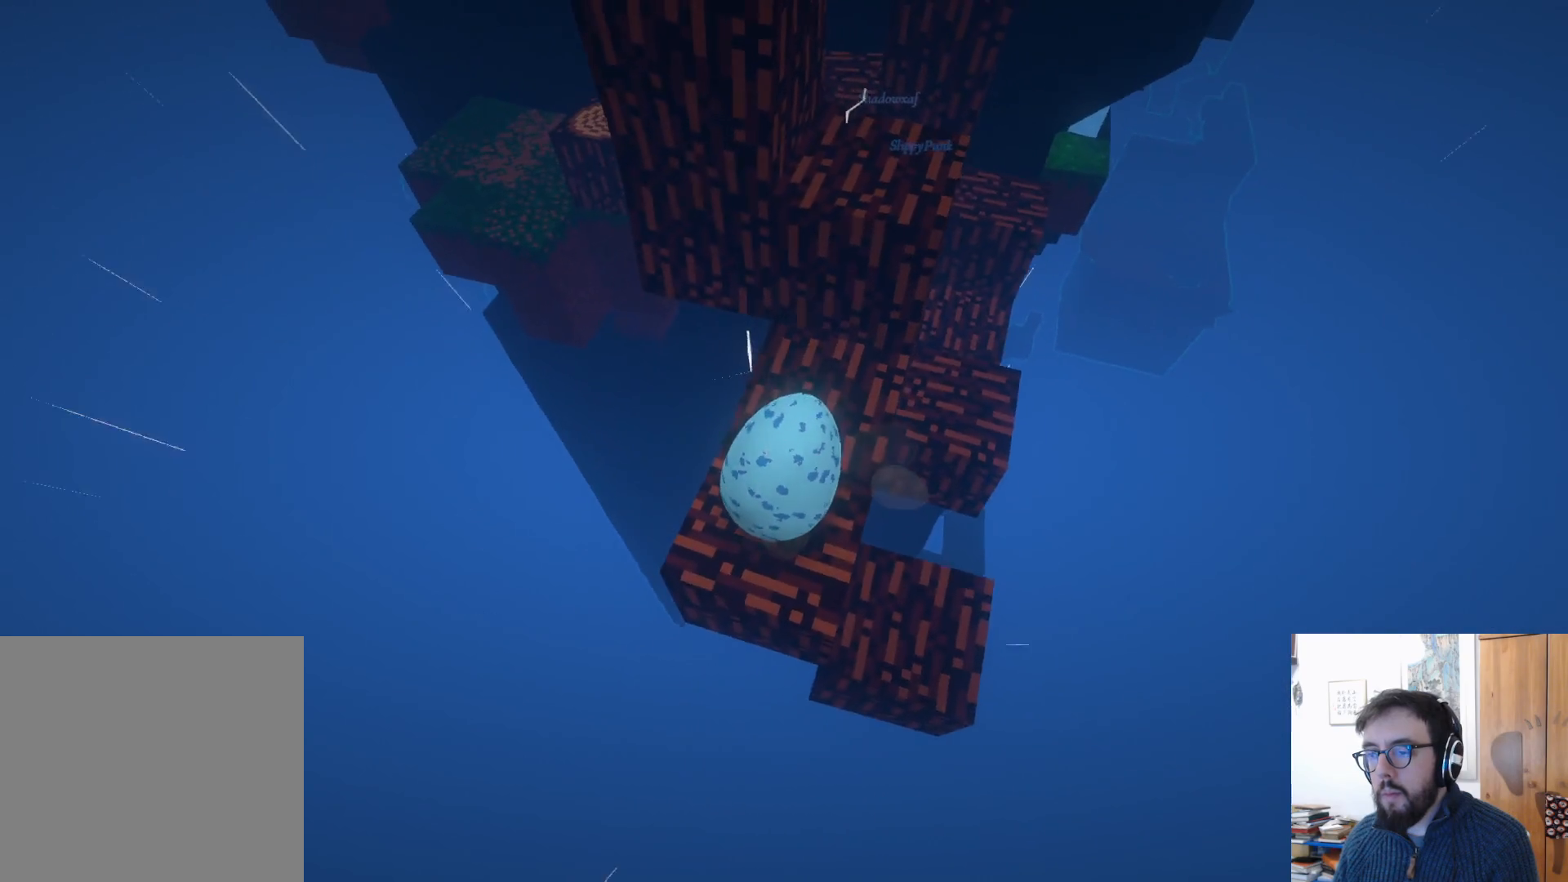
{"buttons": [], "left_stick": "up", "right_stick": "center", "events": [[33, "left_stick", "center"], [50, "right_stick", "center"], [450, "left_stick", "up"]]}
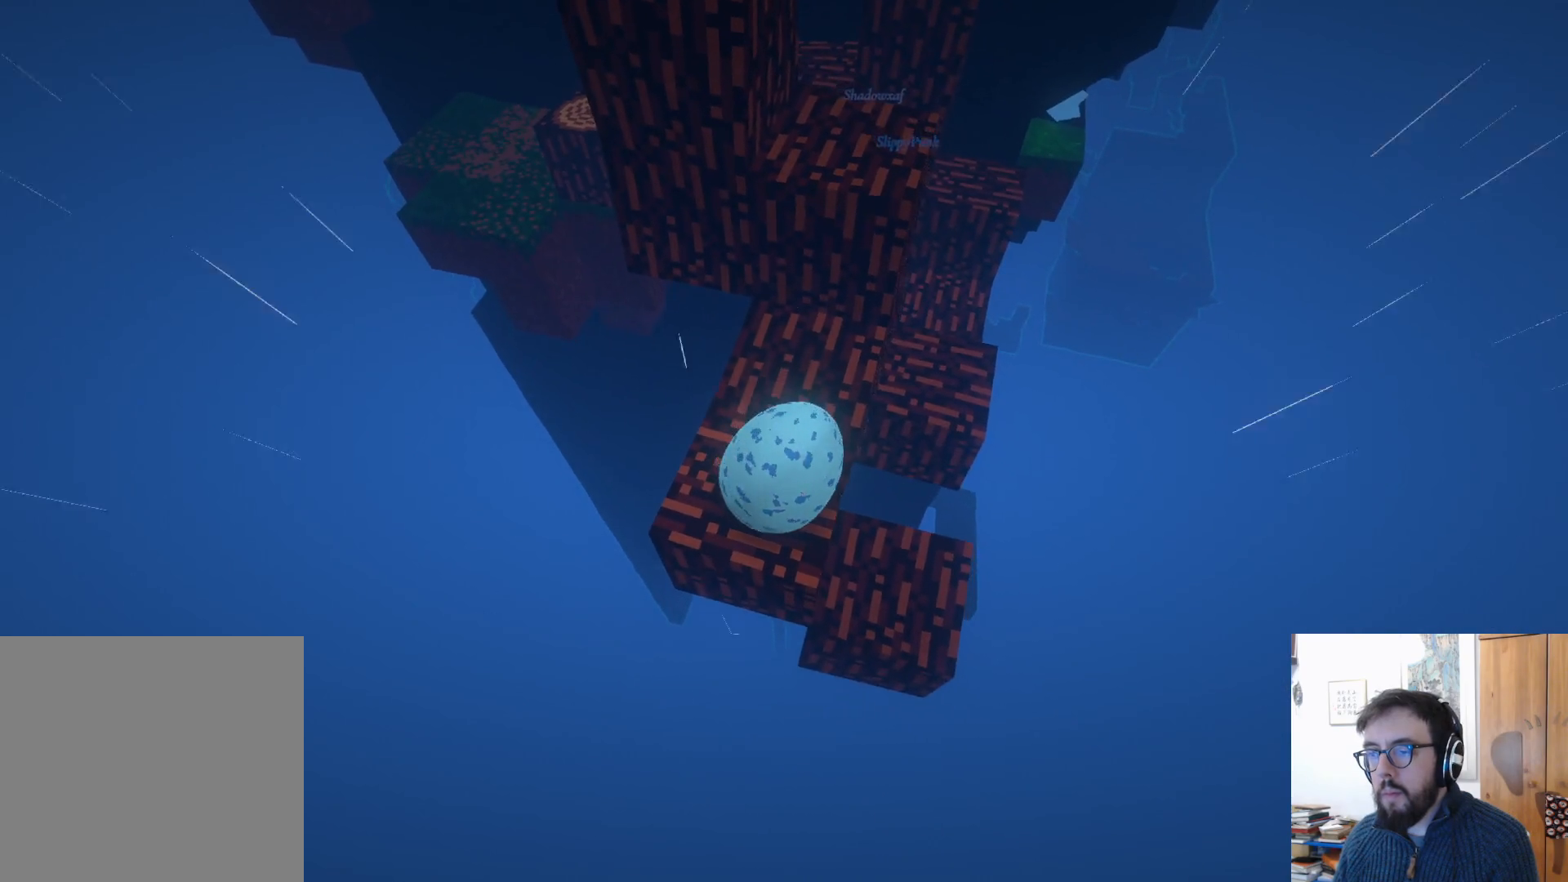
{"buttons": [], "left_stick": "up", "right_stick": "center", "events": []}
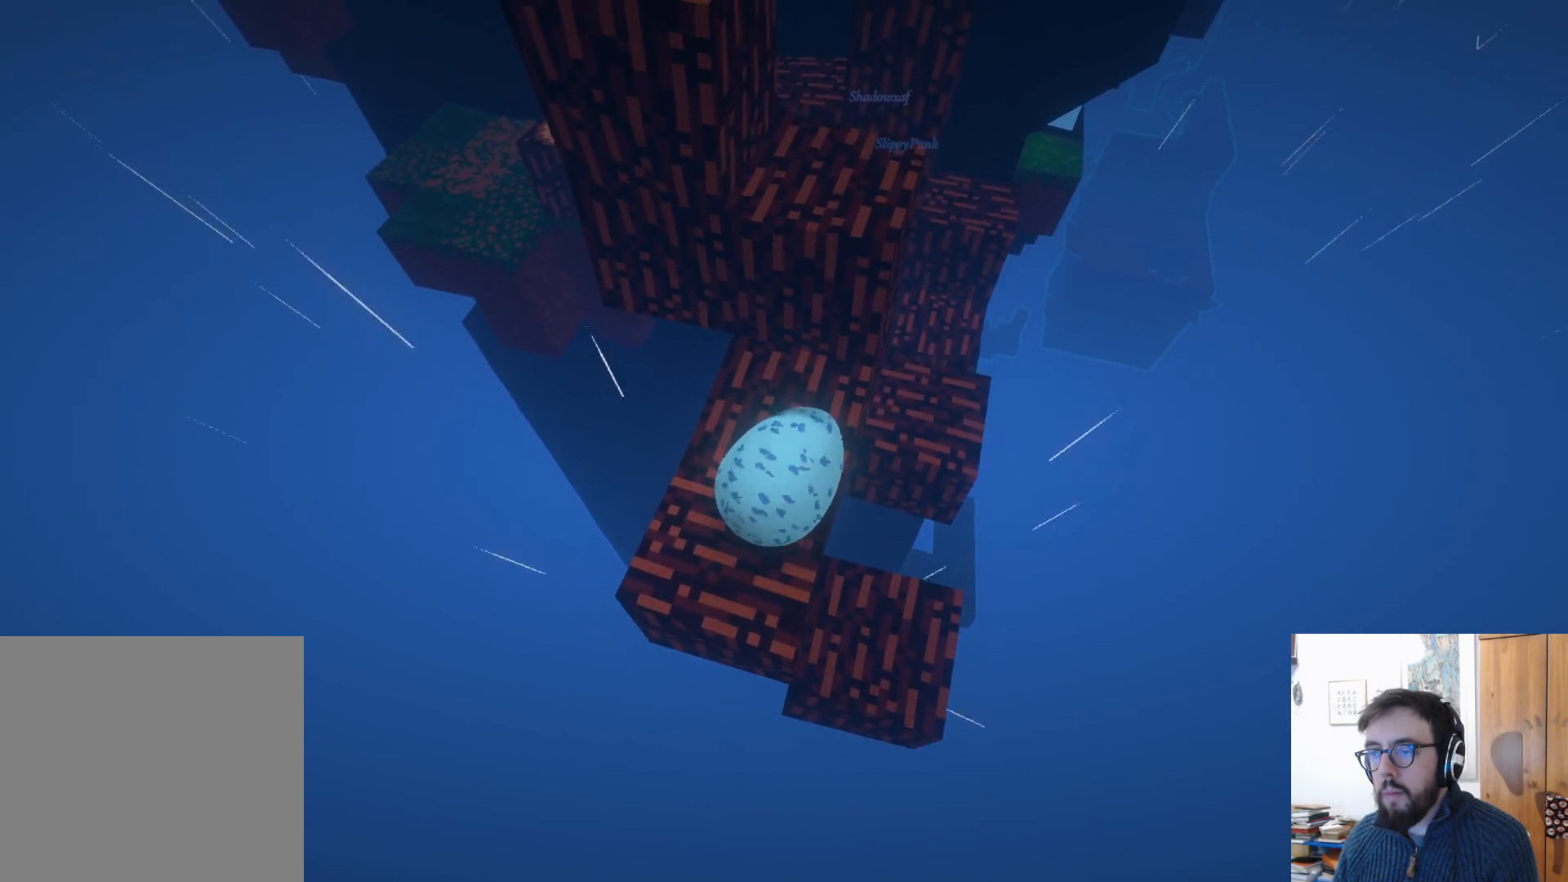
{"buttons": [], "left_stick": "up-right", "right_stick": "center", "events": [[50, "left_stick", "up-right"], [200, "A", "down"], [417, "A", "up"]]}
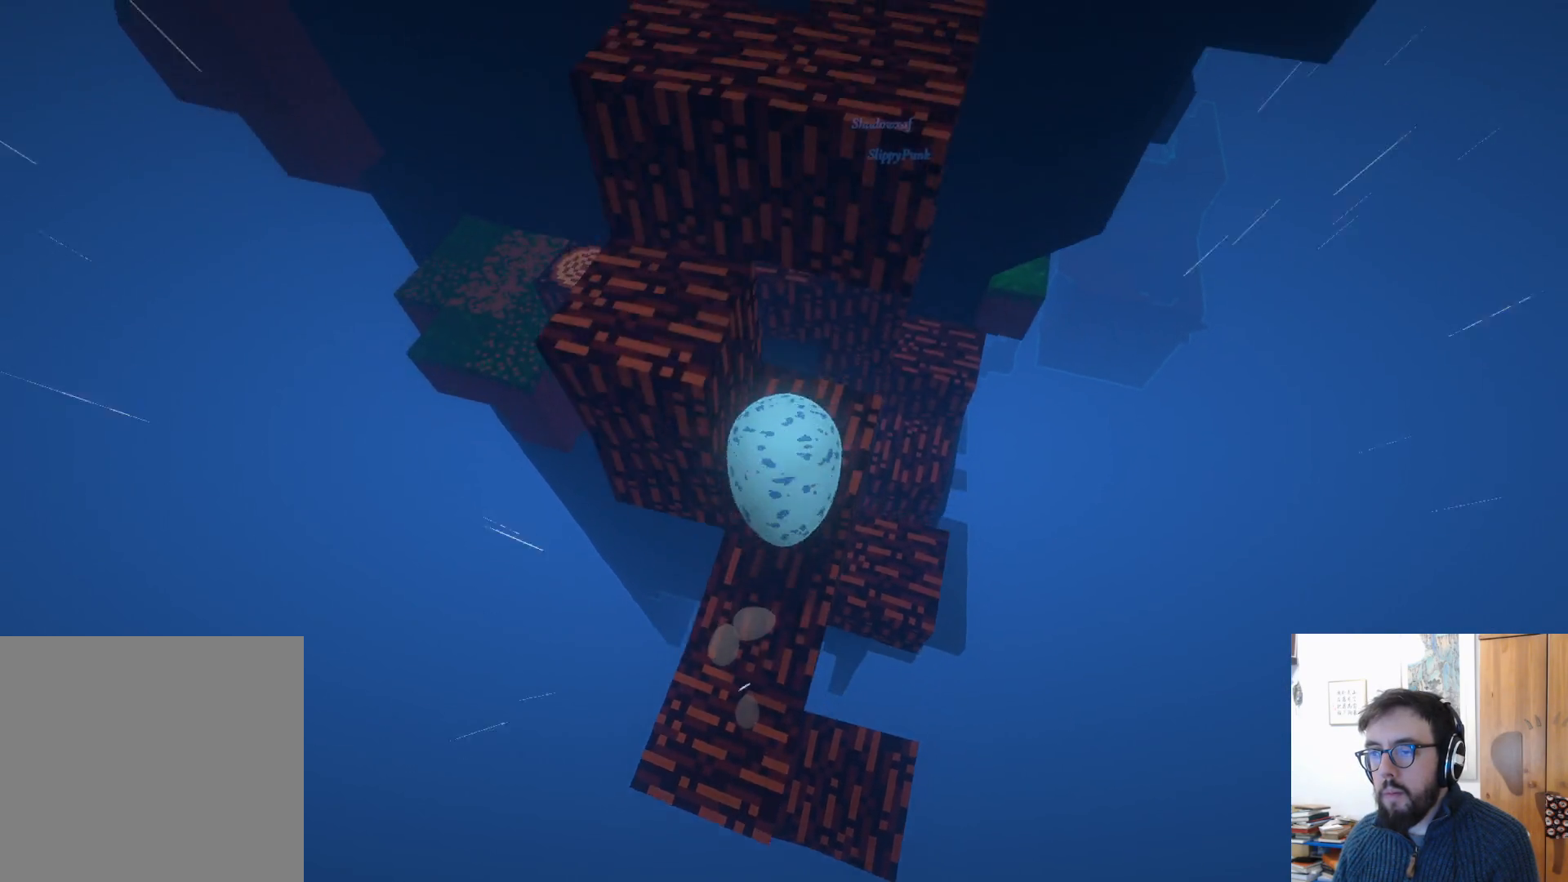
{"buttons": [], "left_stick": "down-left", "right_stick": "left", "events": [[17, "left_stick", "center"], [67, "left_stick", "down-left"], [200, "right_stick", "left"]]}
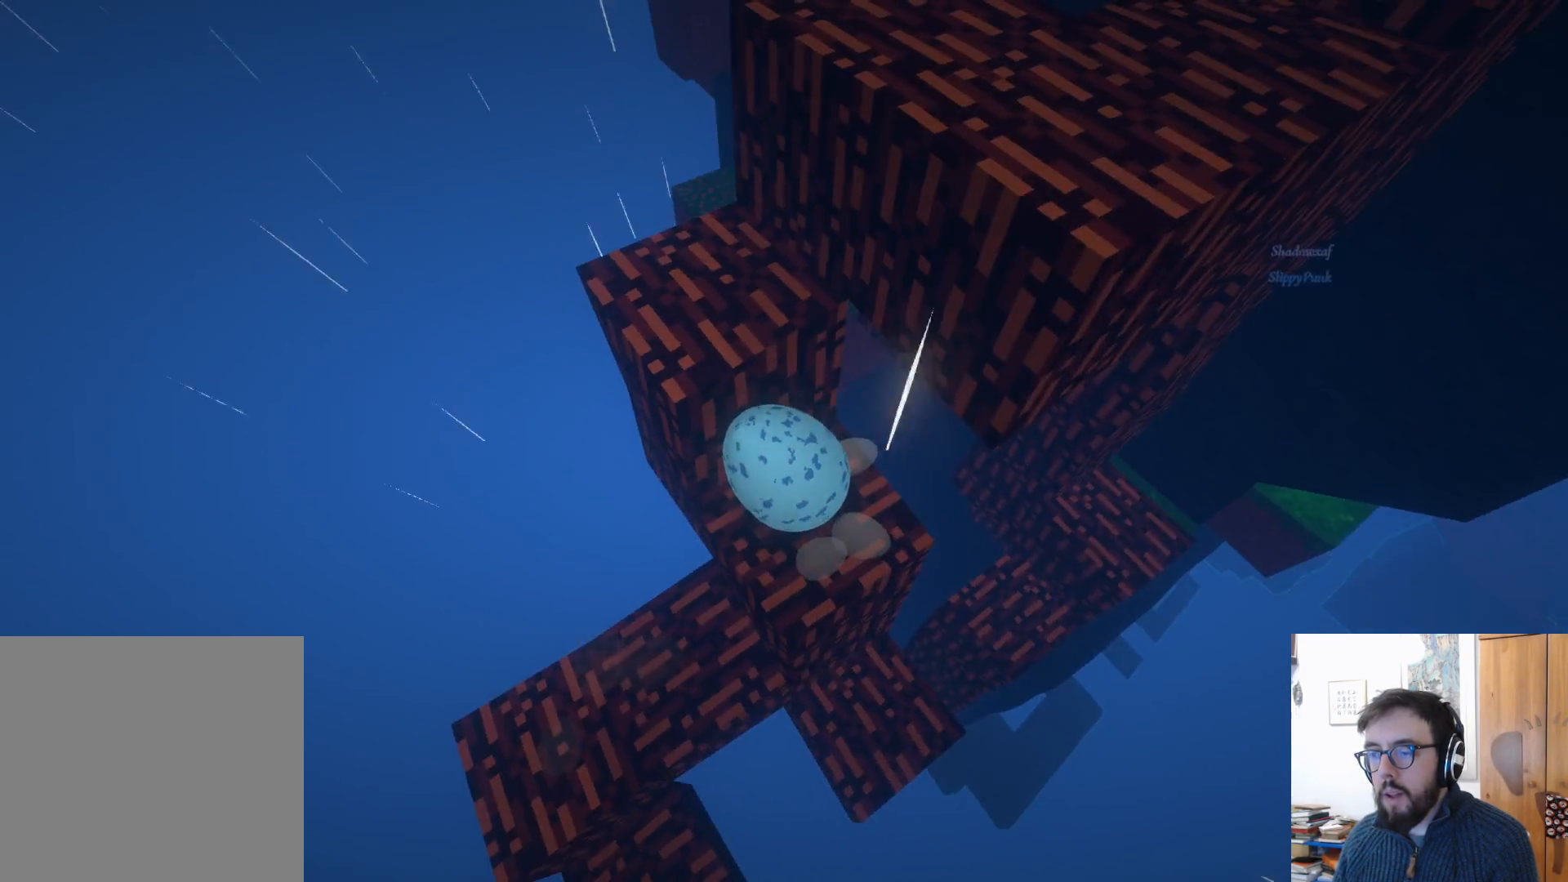
{"buttons": [], "left_stick": "down", "right_stick": "left", "events": [[17, "right_stick", "center"], [33, "left_stick", "center"], [267, "left_stick", "down"], [367, "right_stick", "left"]]}
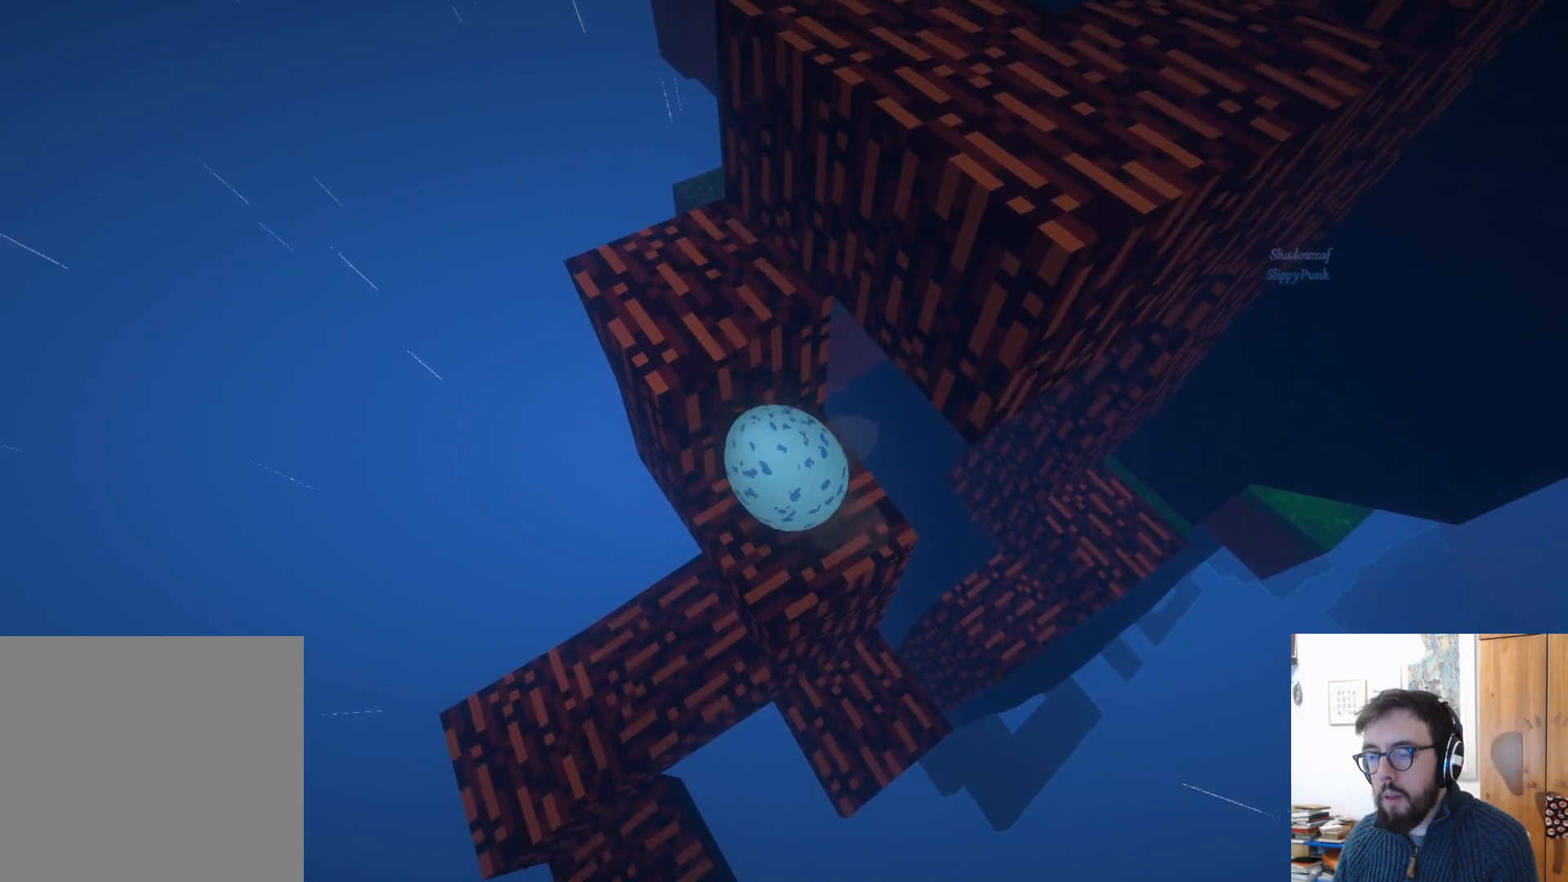
{"buttons": [], "left_stick": "up", "right_stick": "center", "events": [[67, "left_stick", "center"], [167, "right_stick", "center"], [500, "left_stick", "up"]]}
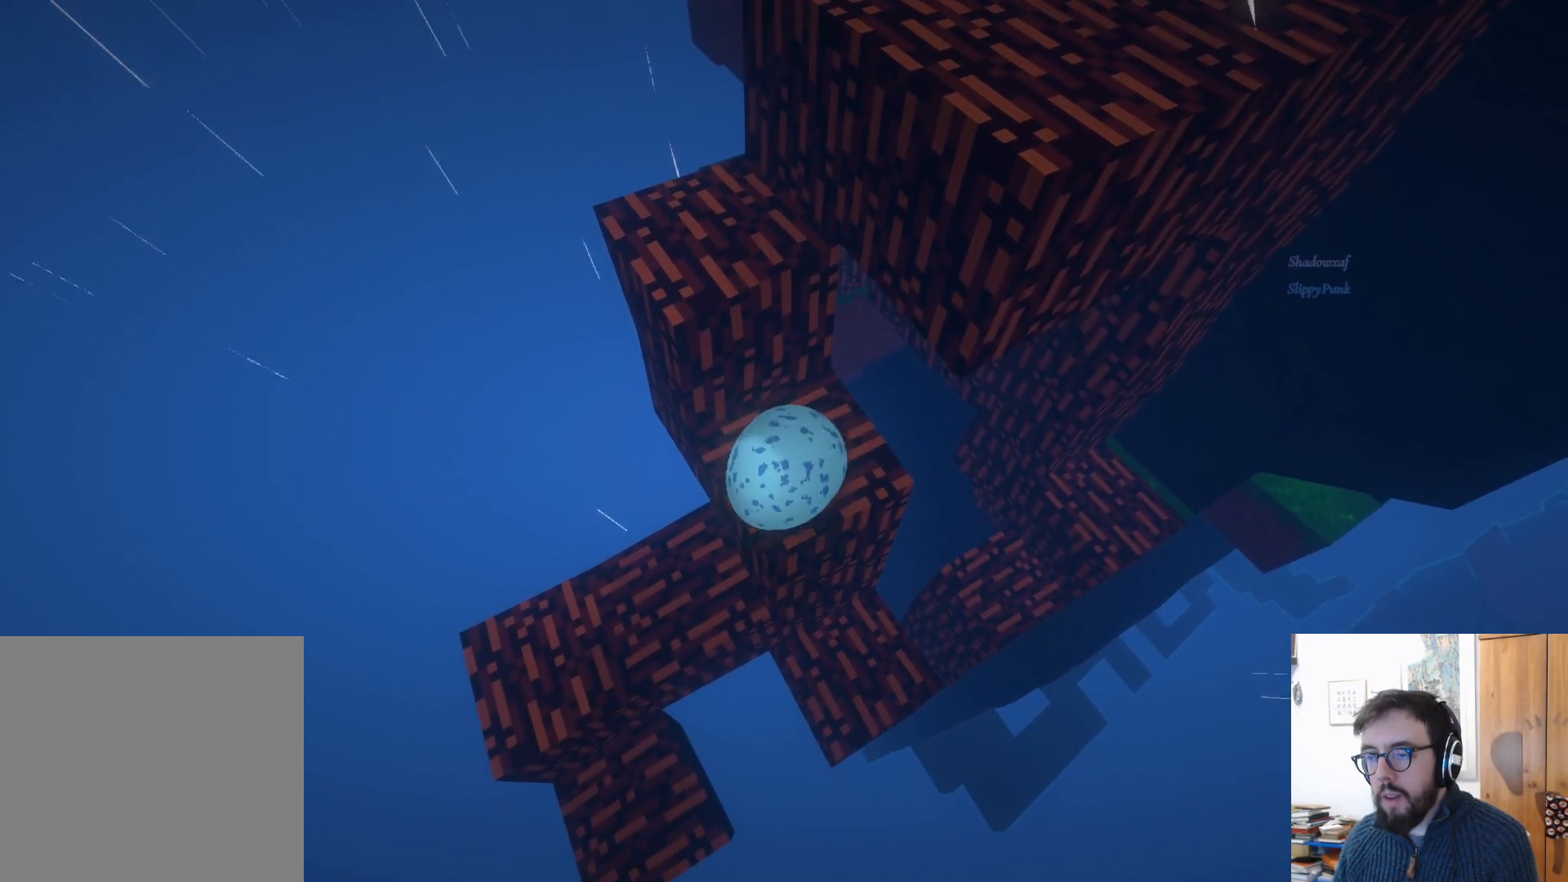
{"buttons": ["A"], "left_stick": "up", "right_stick": "center", "events": [[350, "A", "down"]]}
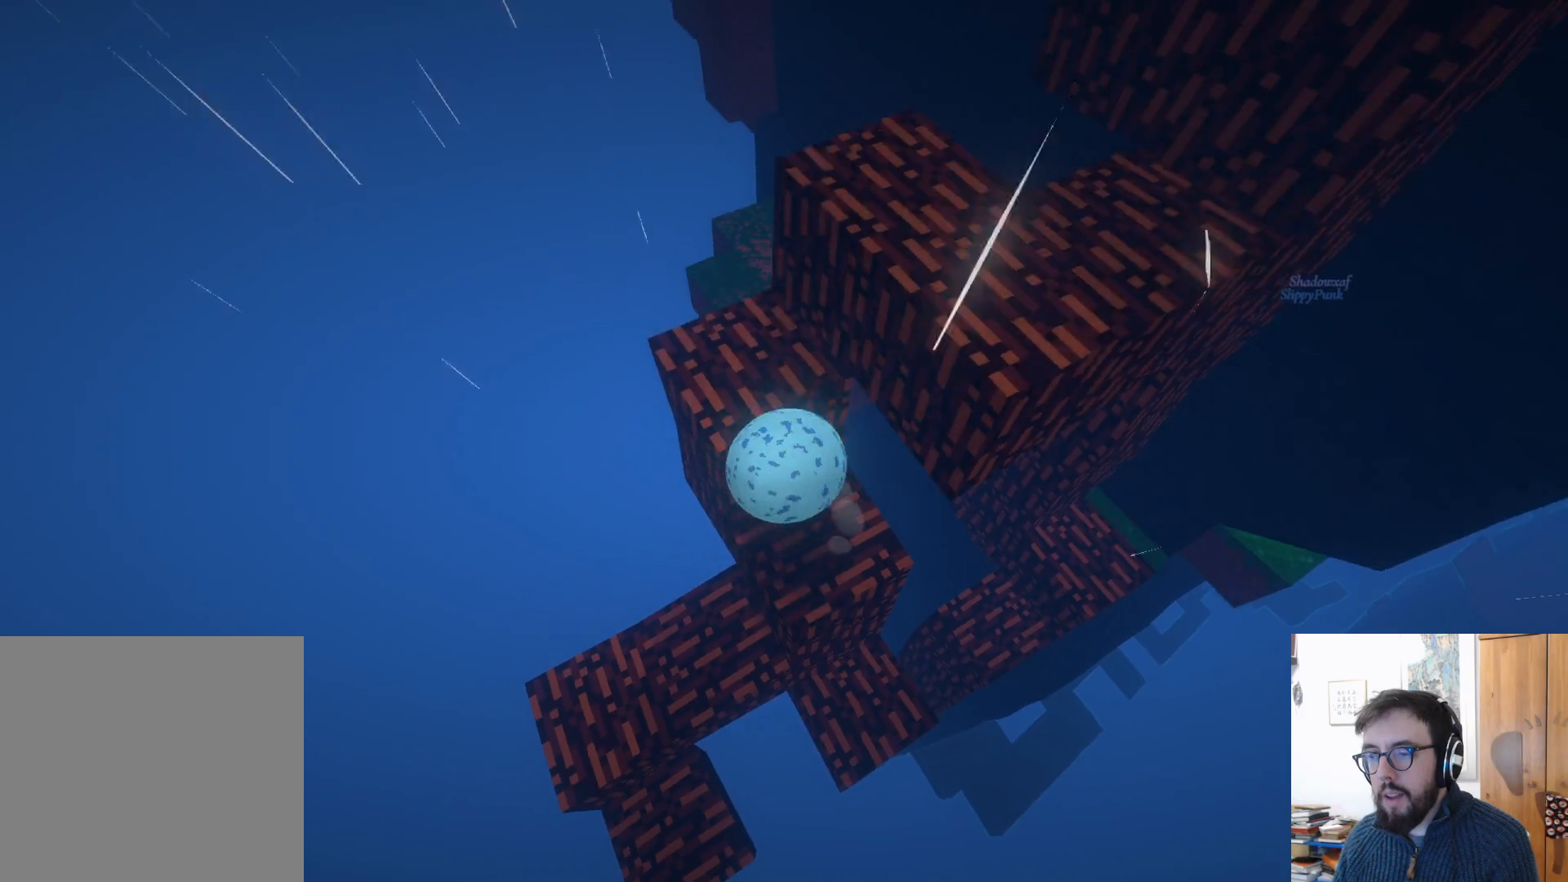
{"buttons": [], "left_stick": "up-right", "right_stick": "center", "events": [[267, "A", "up"], [450, "left_stick", "up-right"]]}
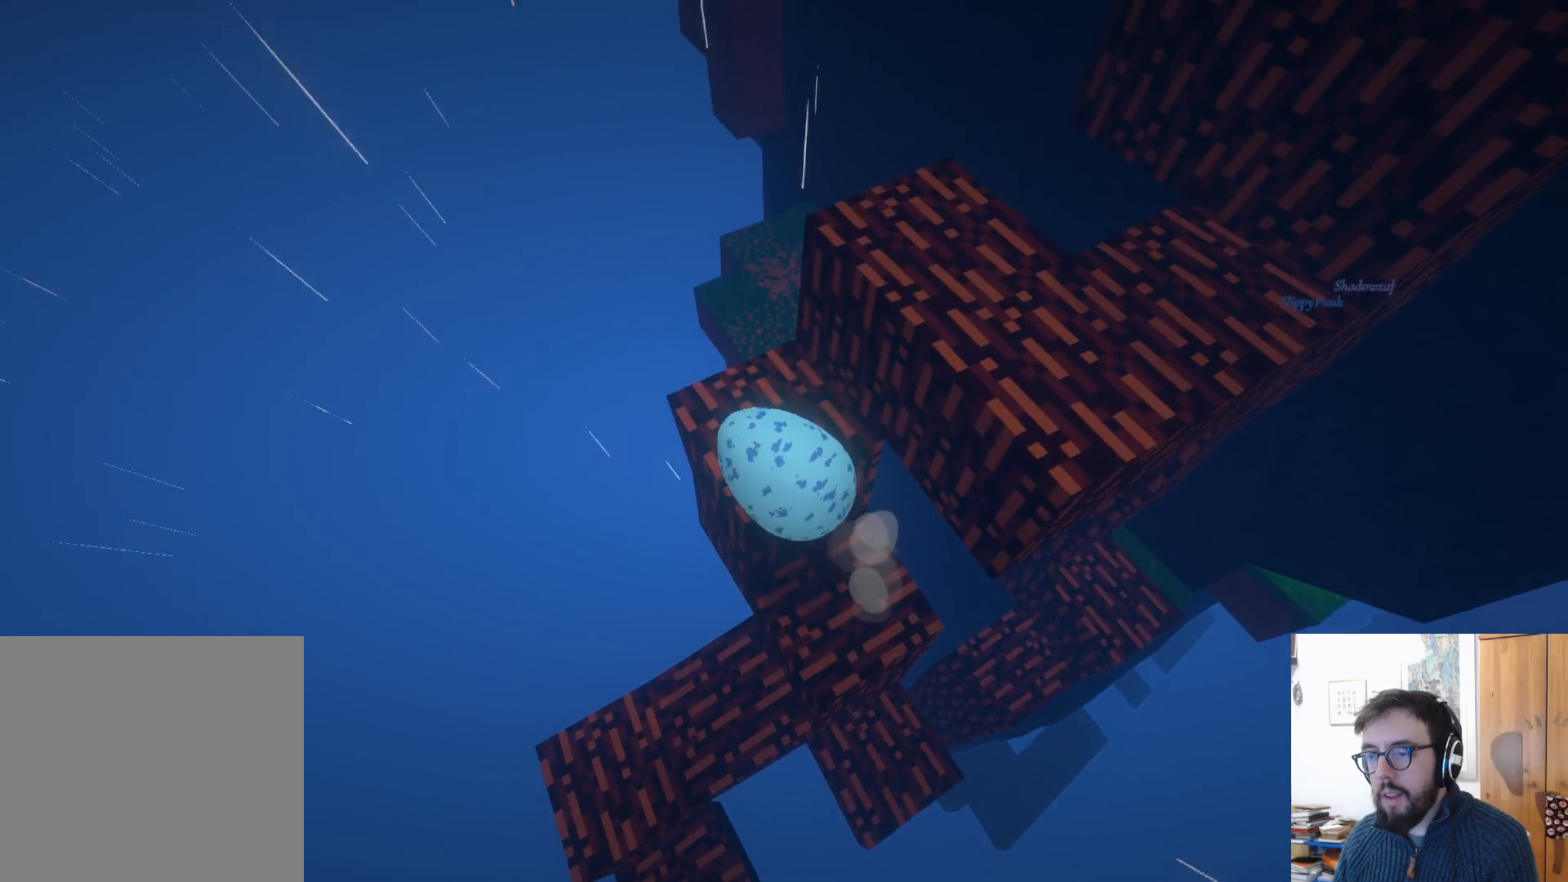
{"buttons": [], "left_stick": "up-right", "right_stick": "up-right", "events": [[317, "right_stick", "right"], [383, "right_stick", "up-right"]]}
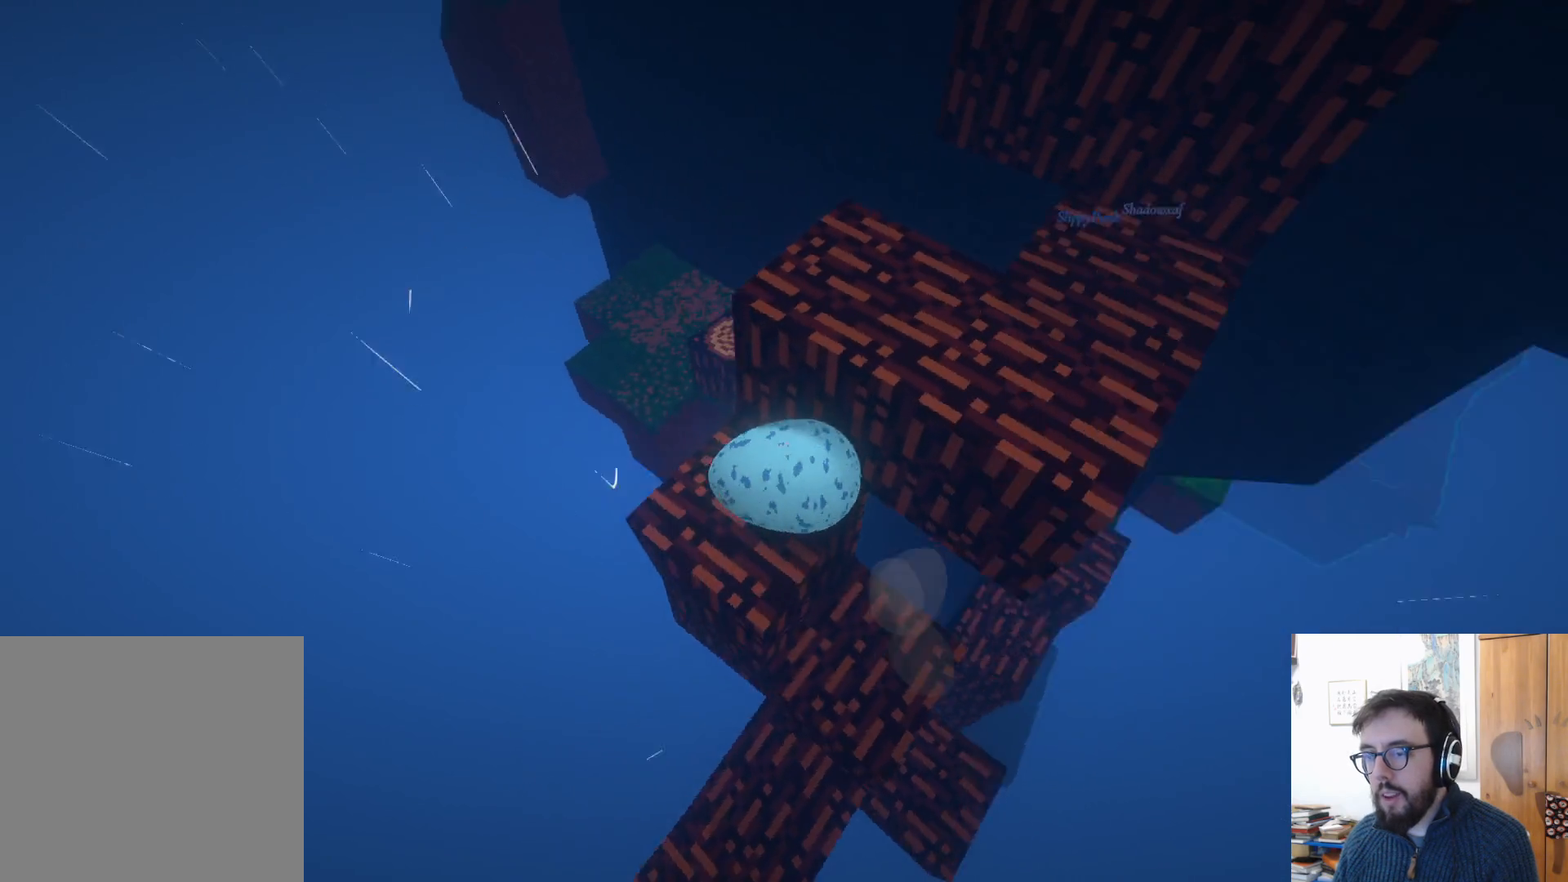
{"buttons": [], "left_stick": "down", "right_stick": "center", "events": [[183, "left_stick", "center"], [367, "right_stick", "center"], [417, "left_stick", "down"]]}
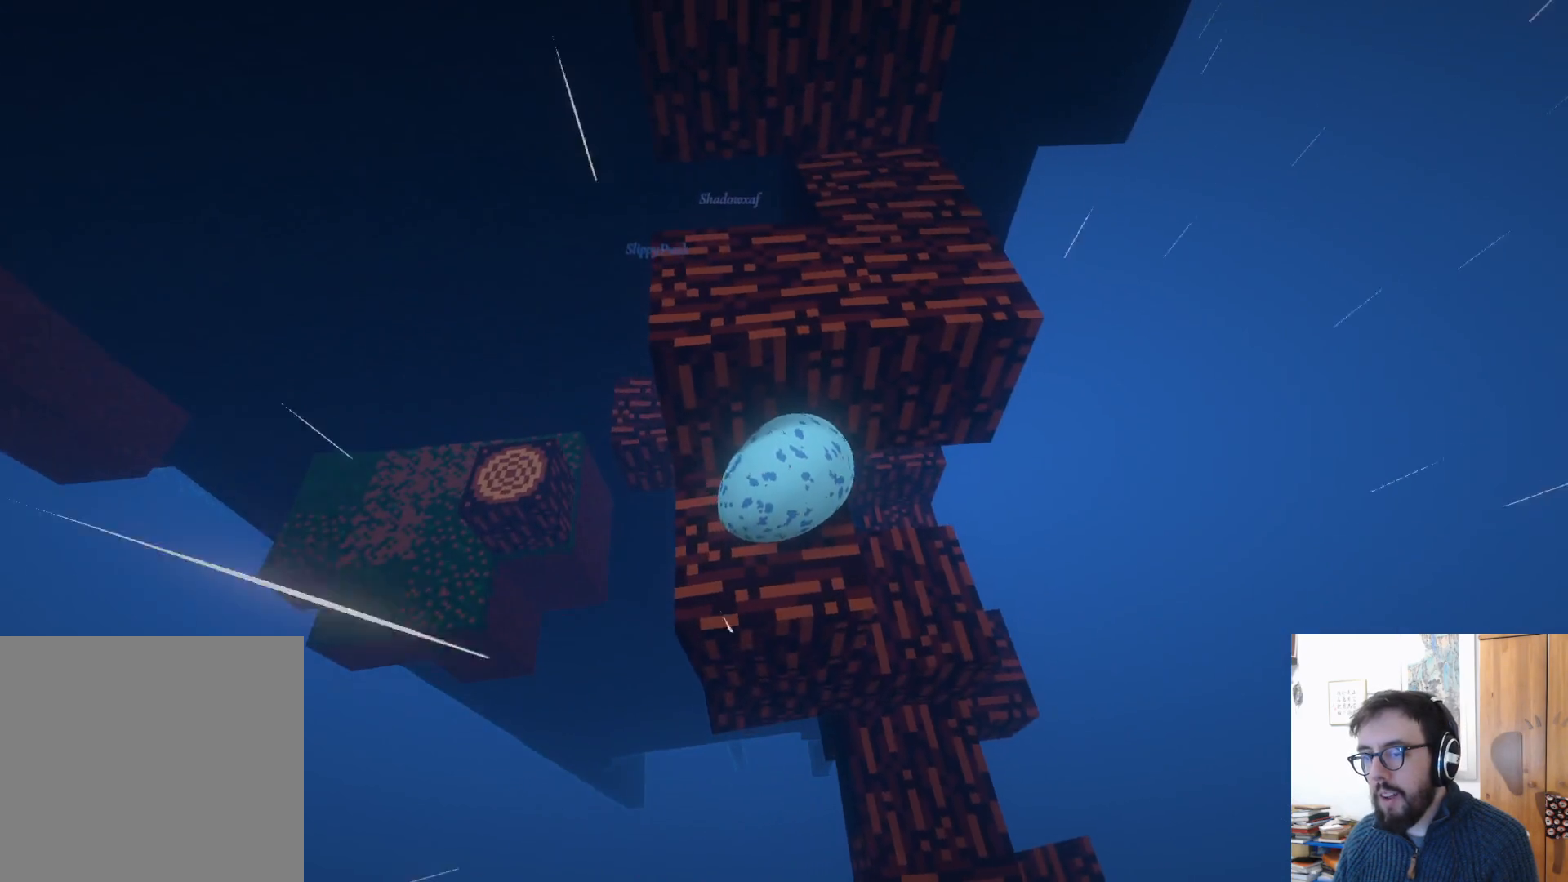
{"buttons": [], "left_stick": "up", "right_stick": "center", "events": [[317, "left_stick", "center"], [400, "left_stick", "up"]]}
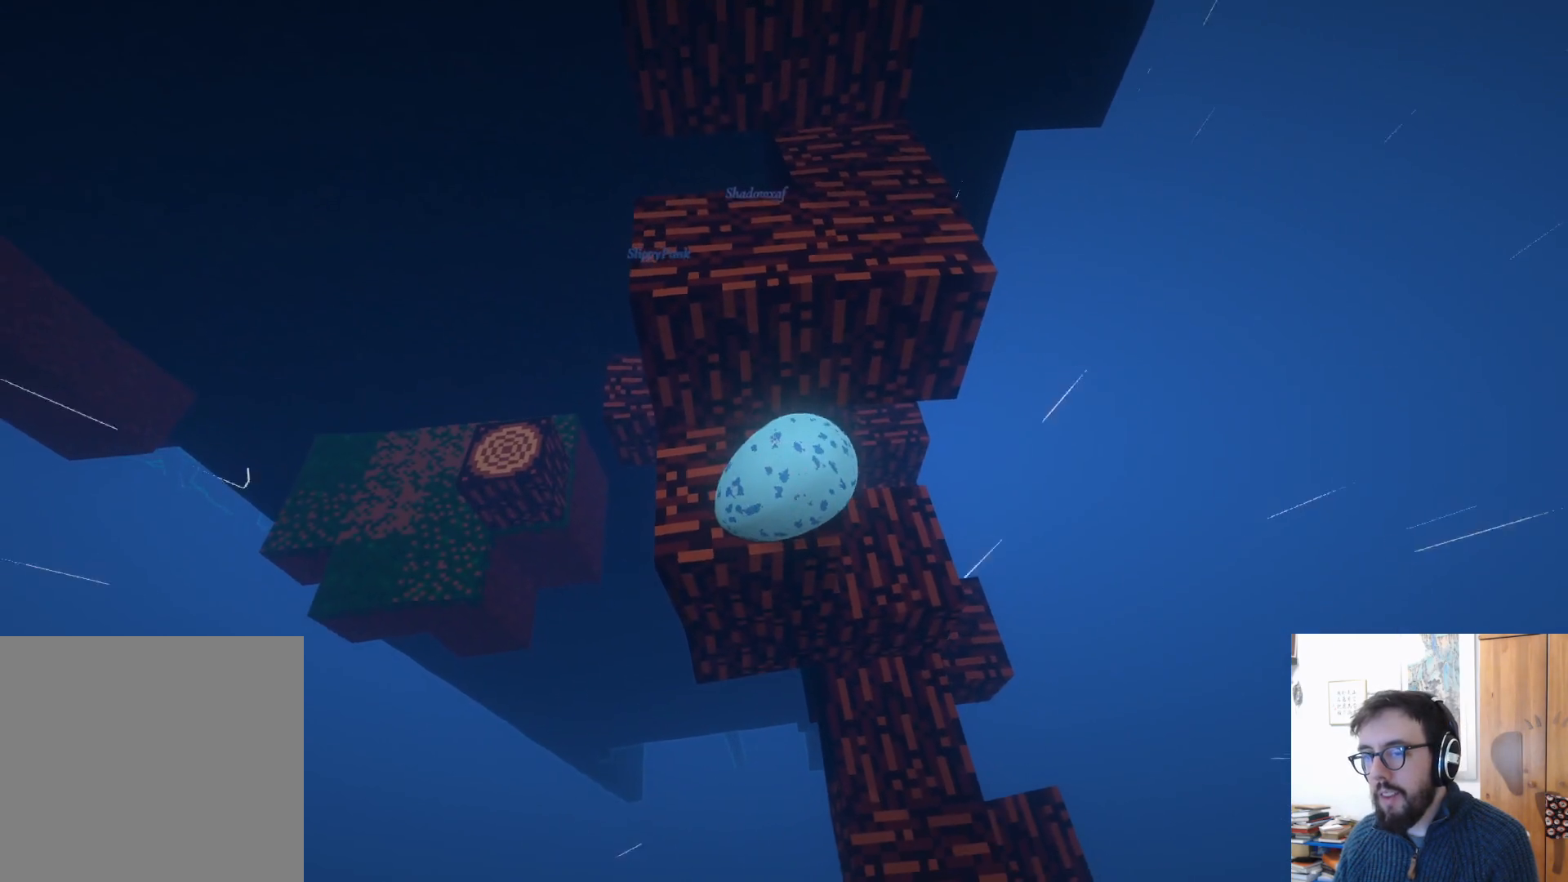
{"buttons": ["A"], "left_stick": "up", "right_stick": "center", "events": [[317, "A", "down"]]}
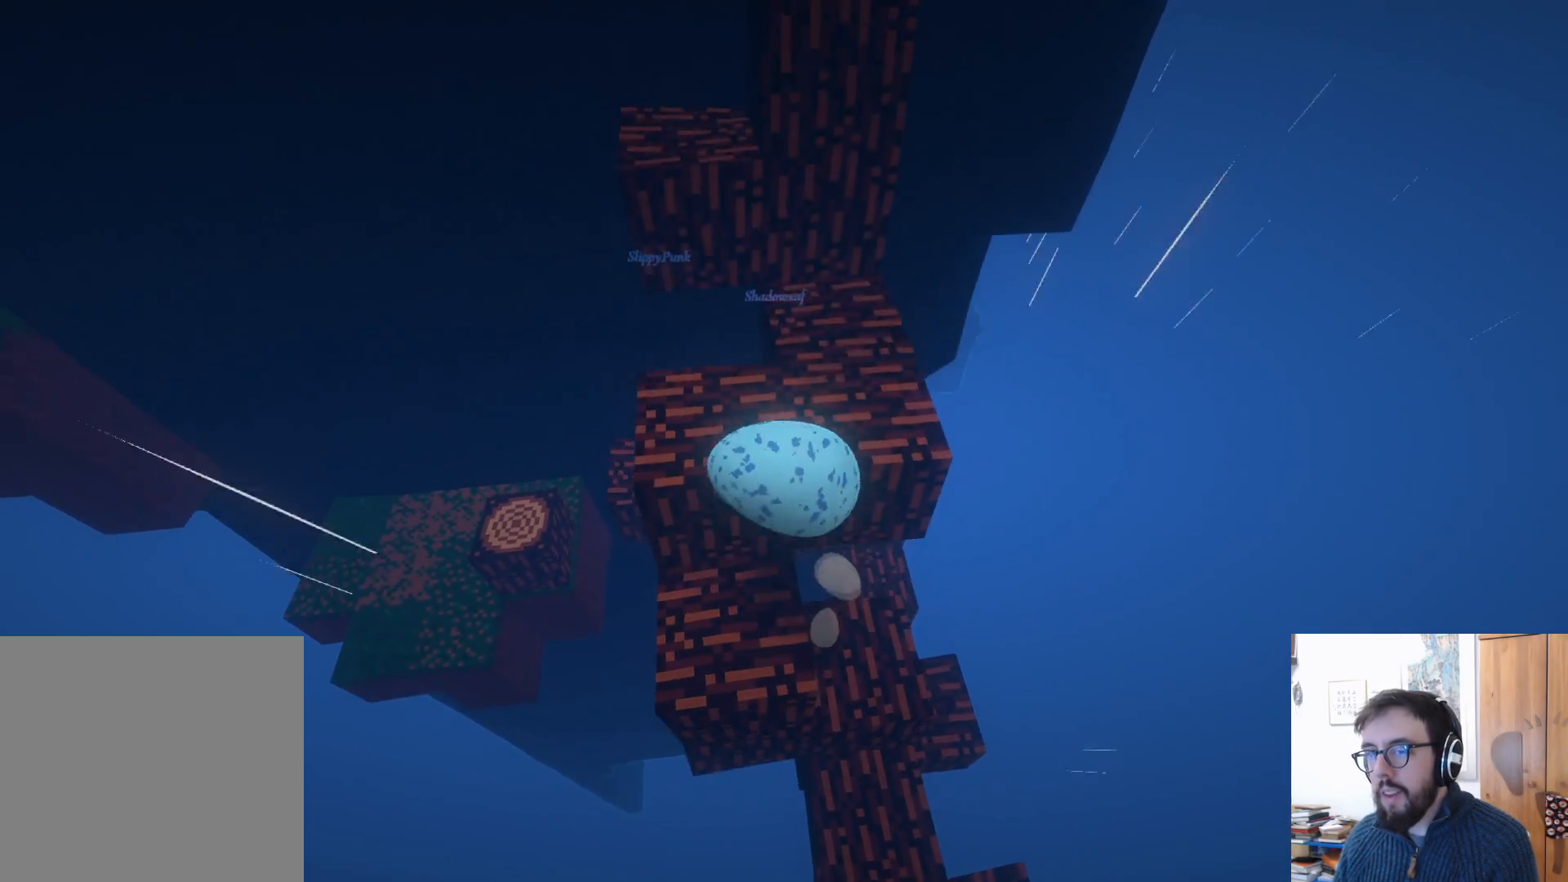
{"buttons": [], "left_stick": "down-left", "right_stick": "center", "events": [[150, "A", "up"], [317, "left_stick", "center"], [483, "left_stick", "down-left"]]}
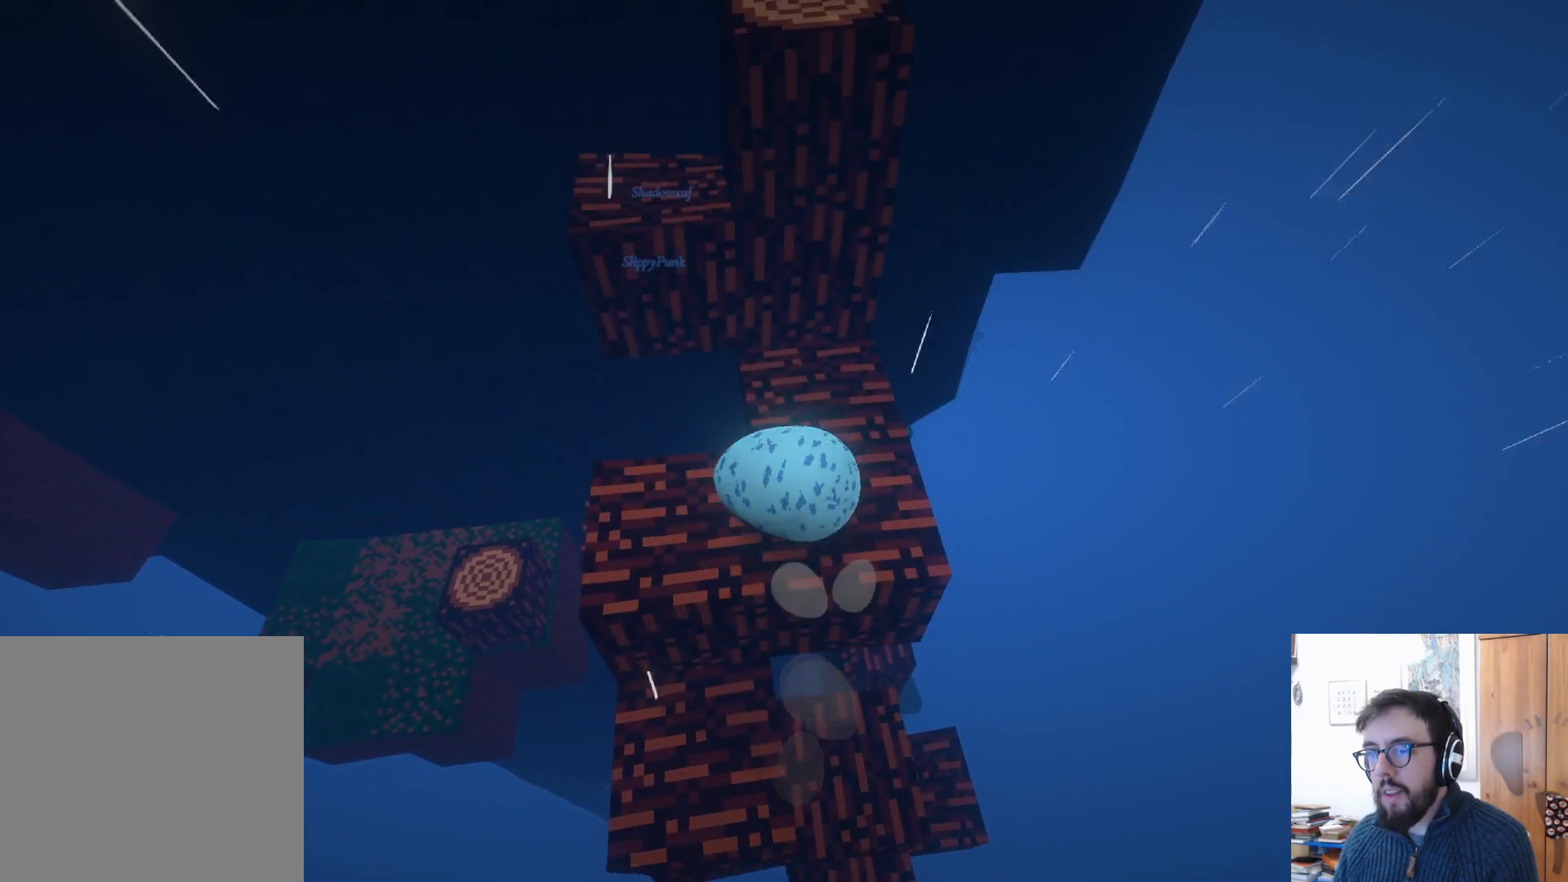
{"buttons": [], "left_stick": "center", "right_stick": "left", "events": [[267, "left_stick", "center"], [367, "right_stick", "left"]]}